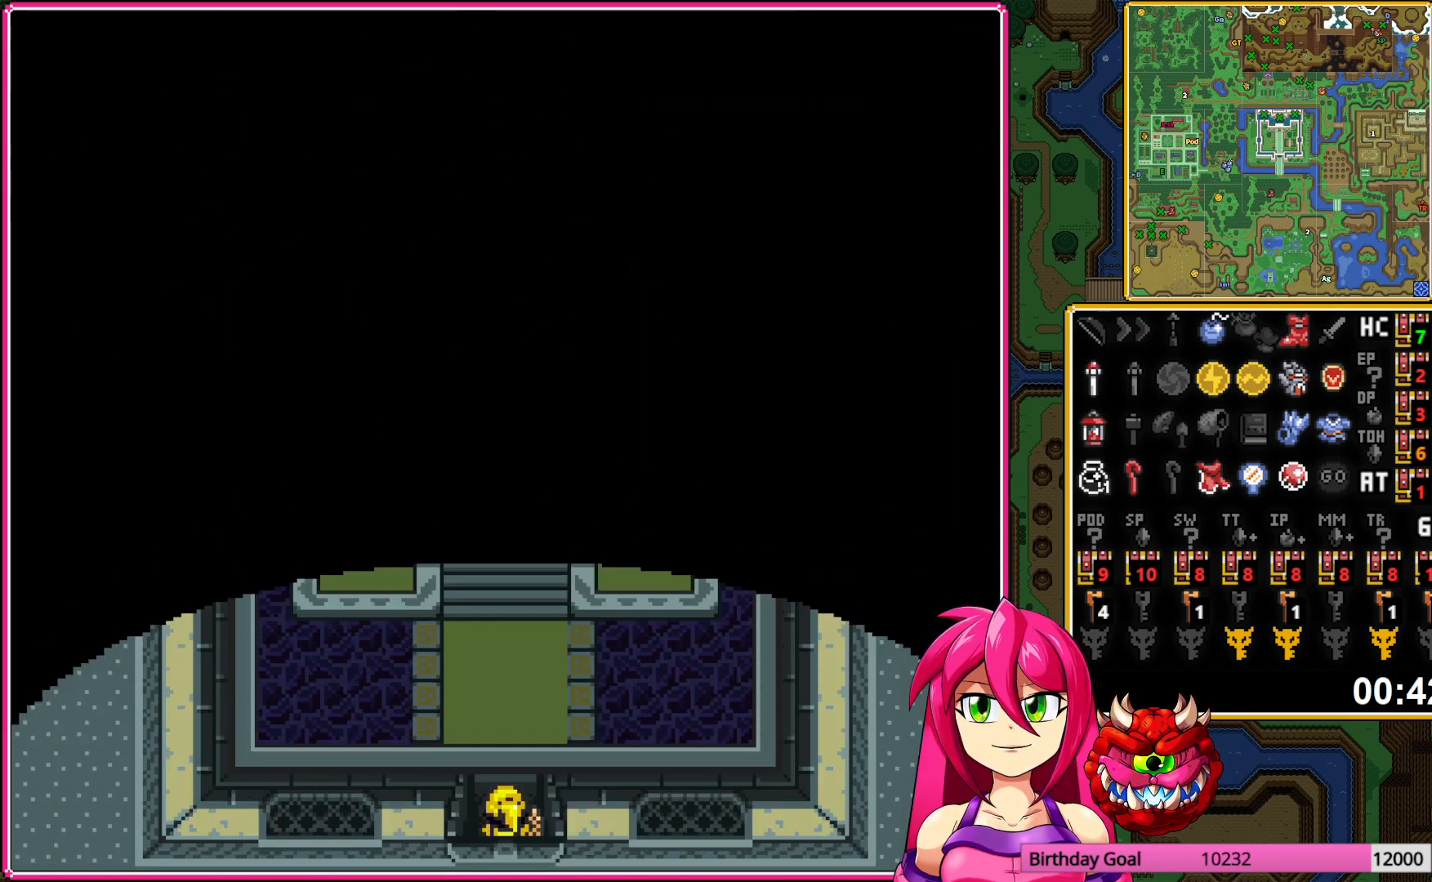
Gameplay with a controller (Nintendo layout); each line is a JSON object with the inputs held at the frame after it. "events" lists button and stick changes between this image and that frame as [ms after this image, input, new state], when the widget could be followed in between. Not read: L3 R3.
{"buttons": ["DPAD_DOWN"], "events": [[183, "DPAD_DOWN", "down"], [183, "DPAD_UP", "up"]]}
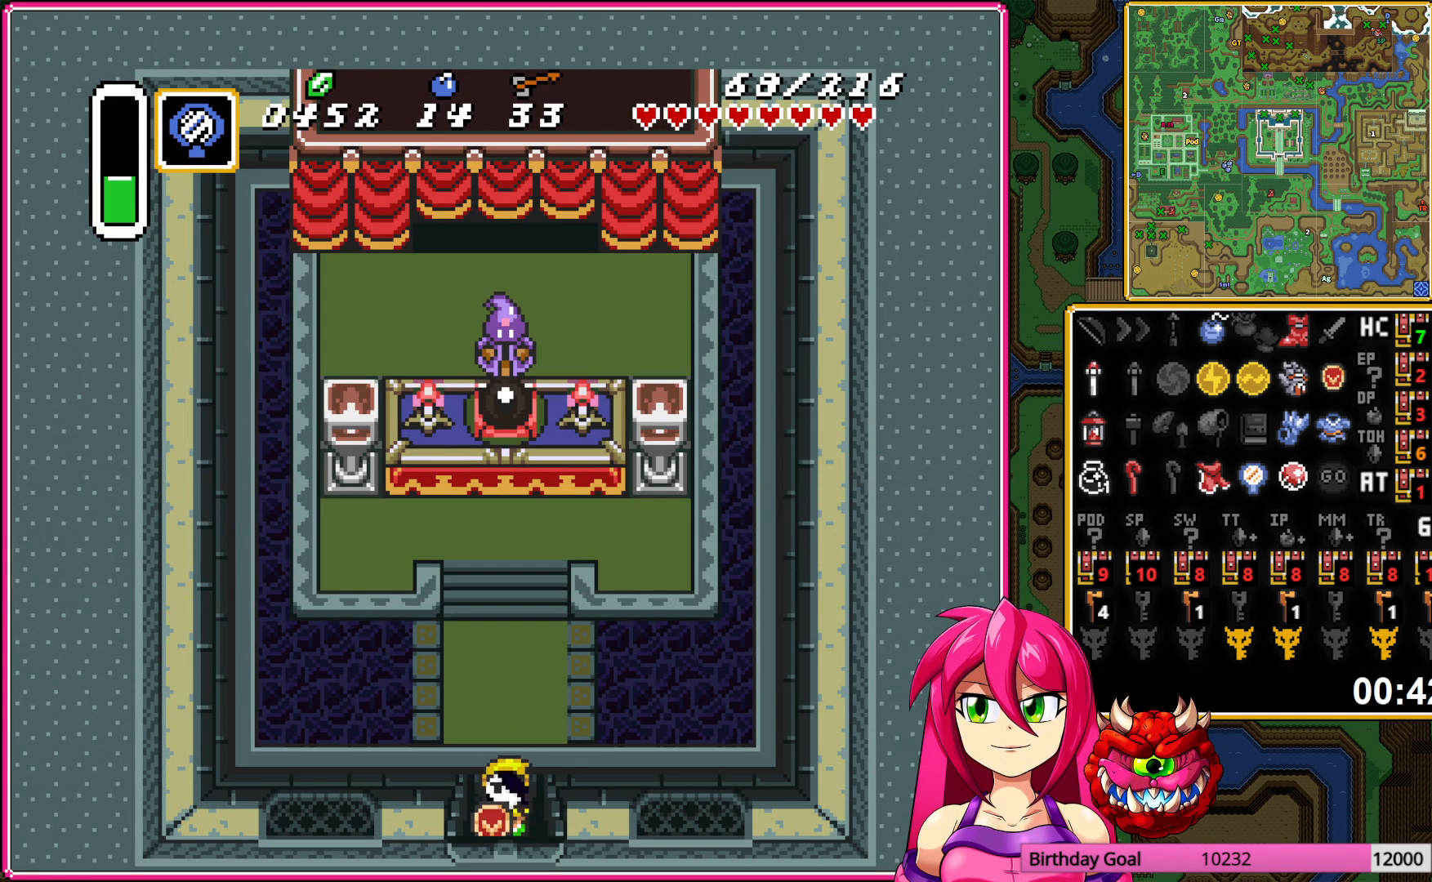
{"buttons": ["DPAD_DOWN"], "events": []}
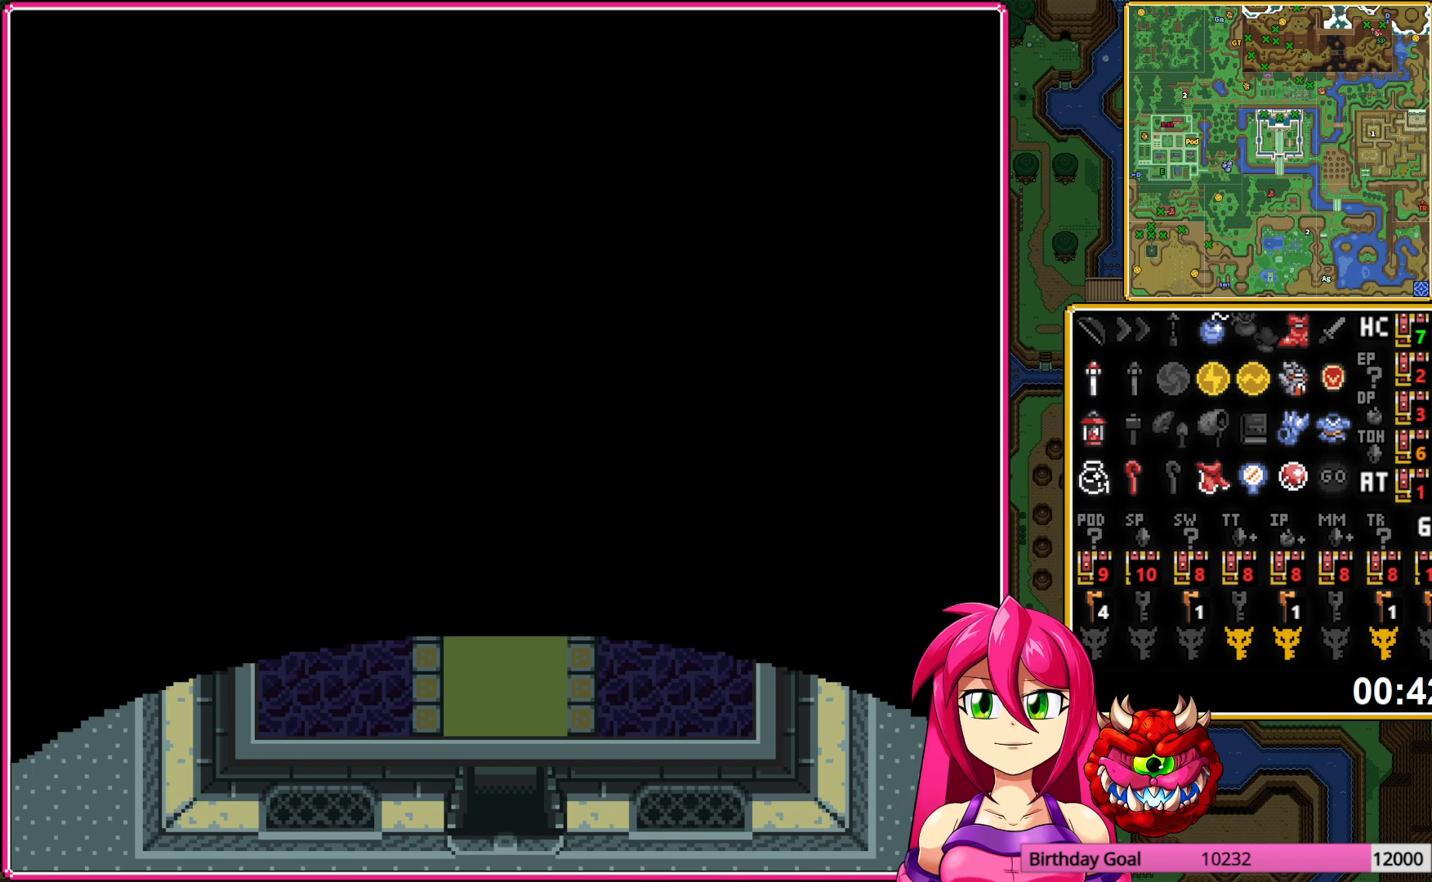
{"buttons": ["DPAD_DOWN"], "events": []}
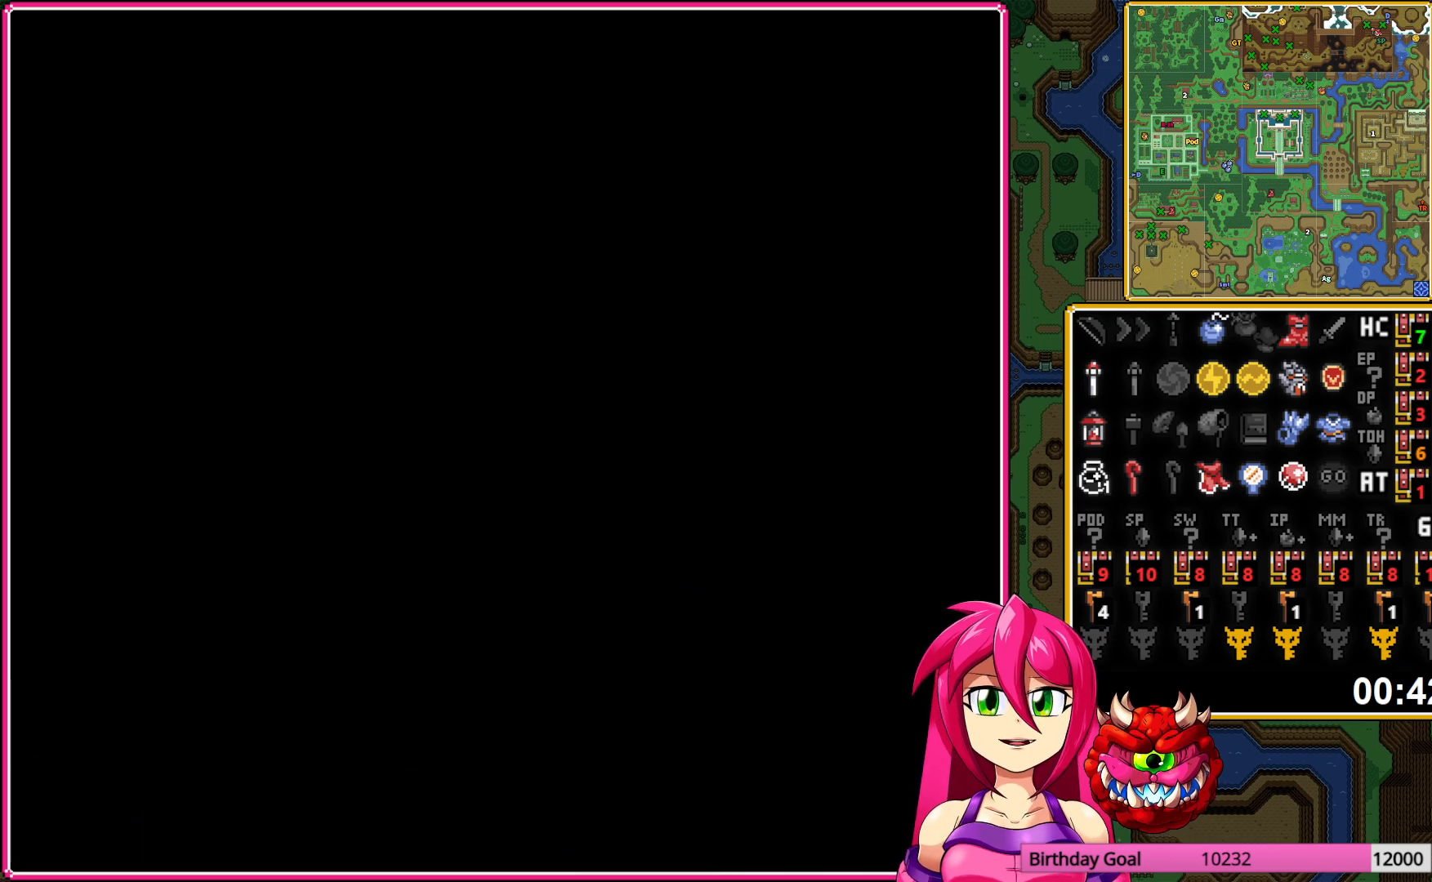
{"buttons": ["DPAD_DOWN"], "events": []}
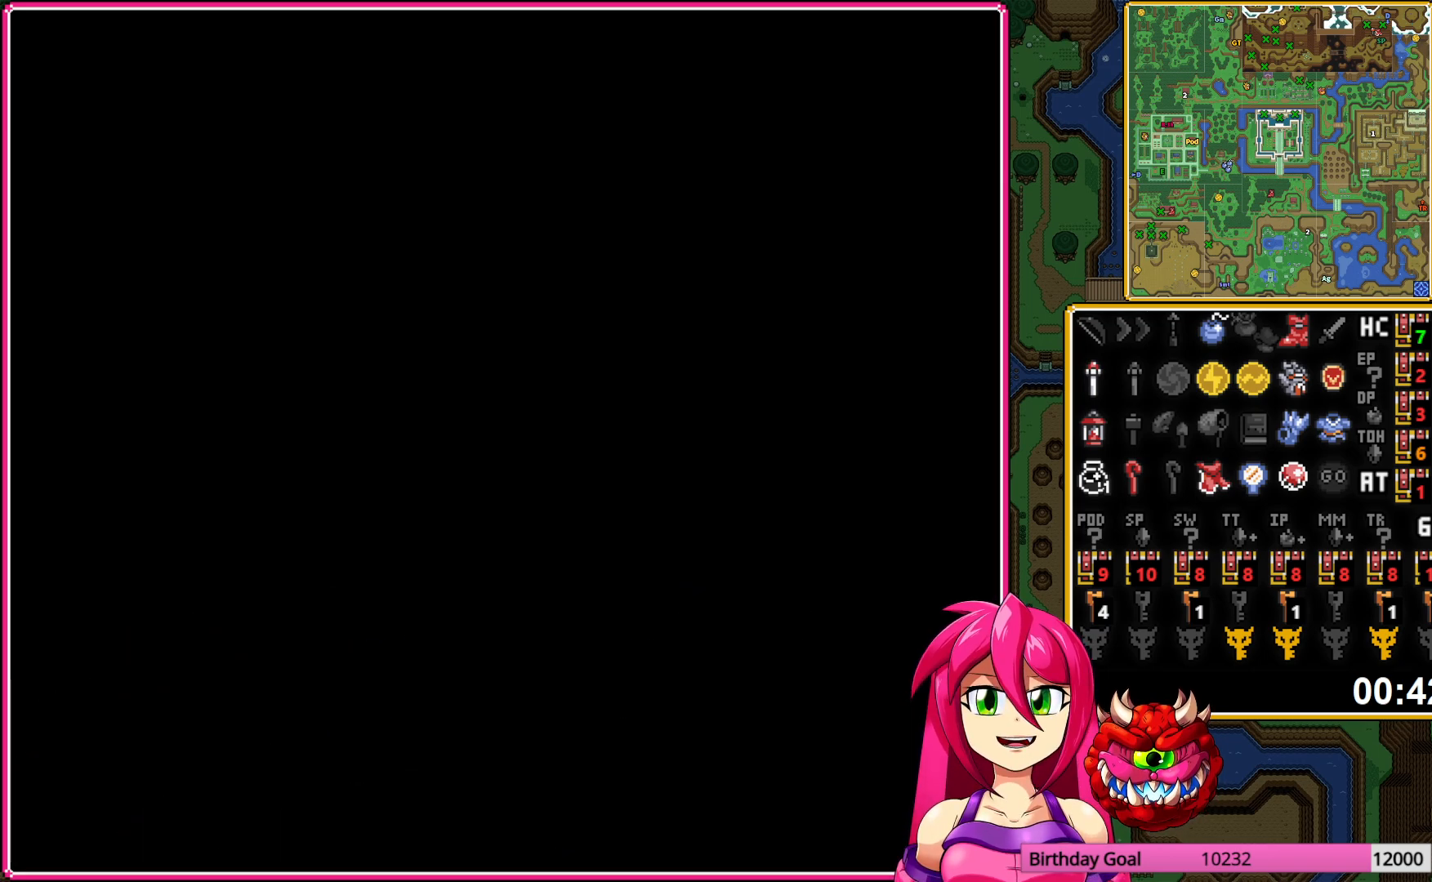
{"buttons": ["DPAD_DOWN"], "events": []}
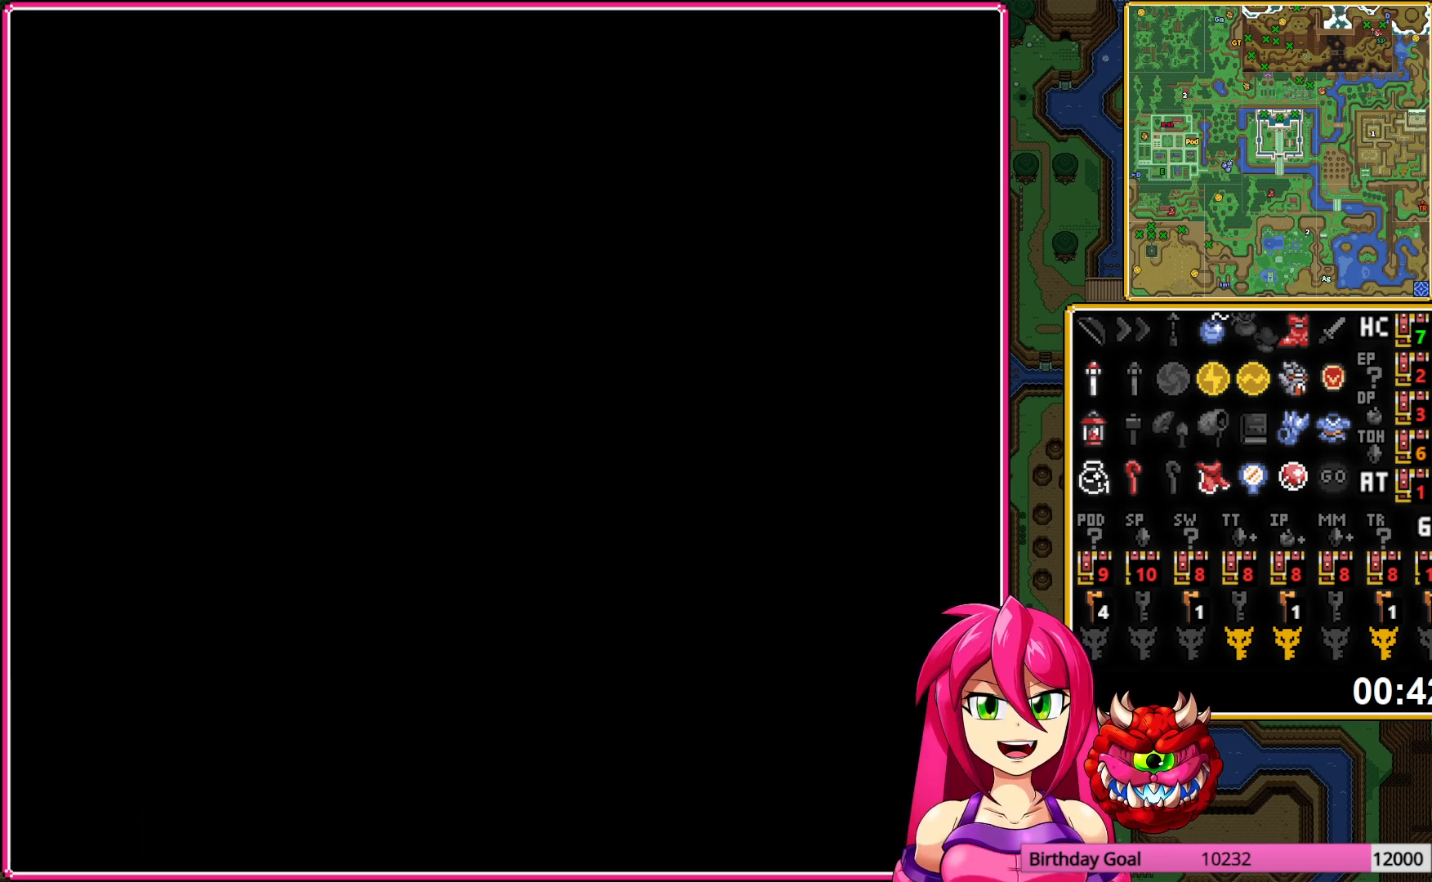
{"buttons": ["DPAD_DOWN"], "events": []}
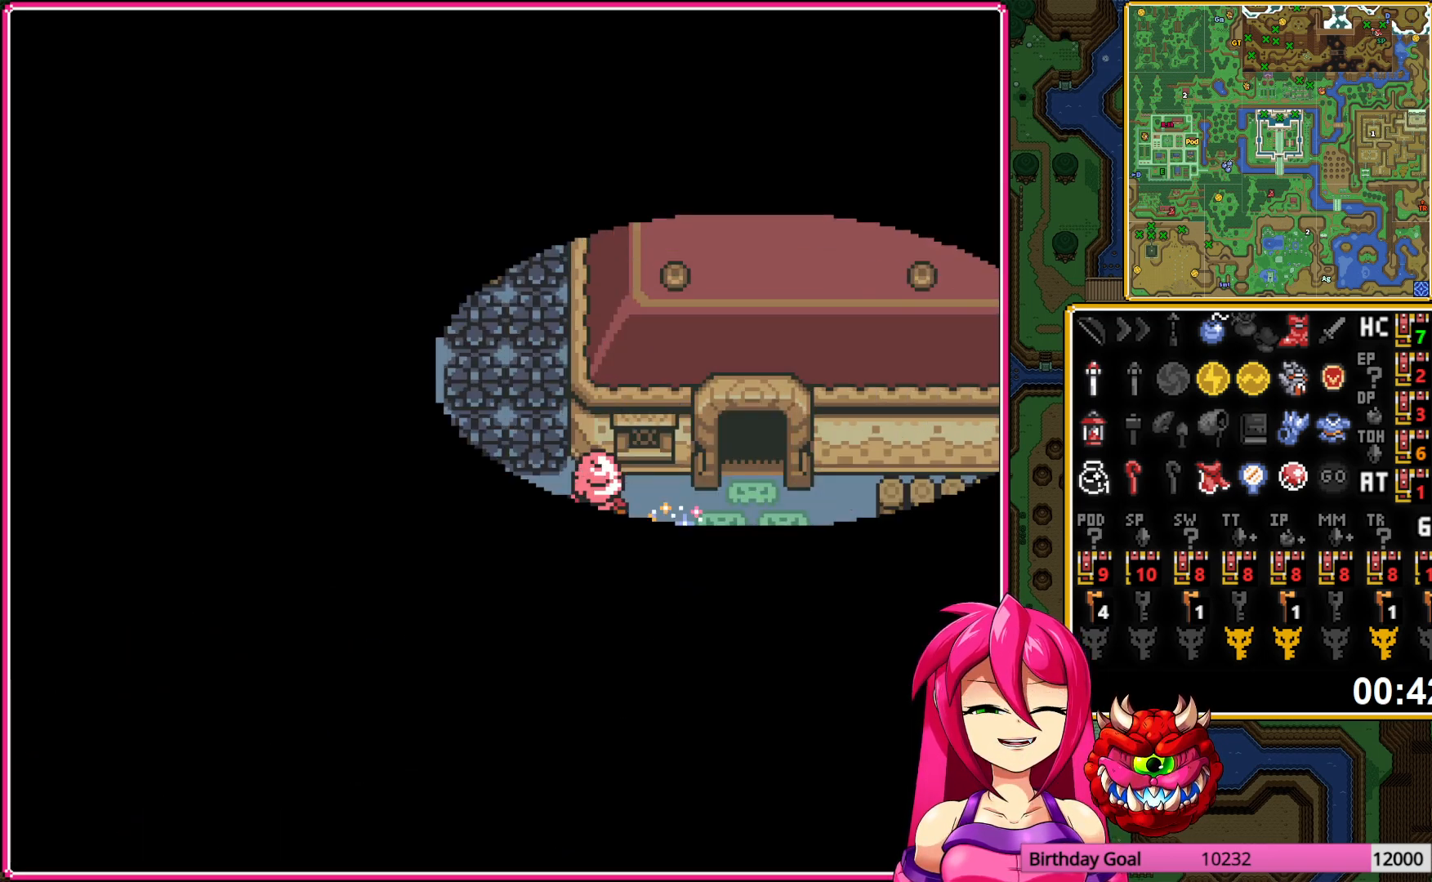
{"buttons": ["DPAD_DOWN"], "events": []}
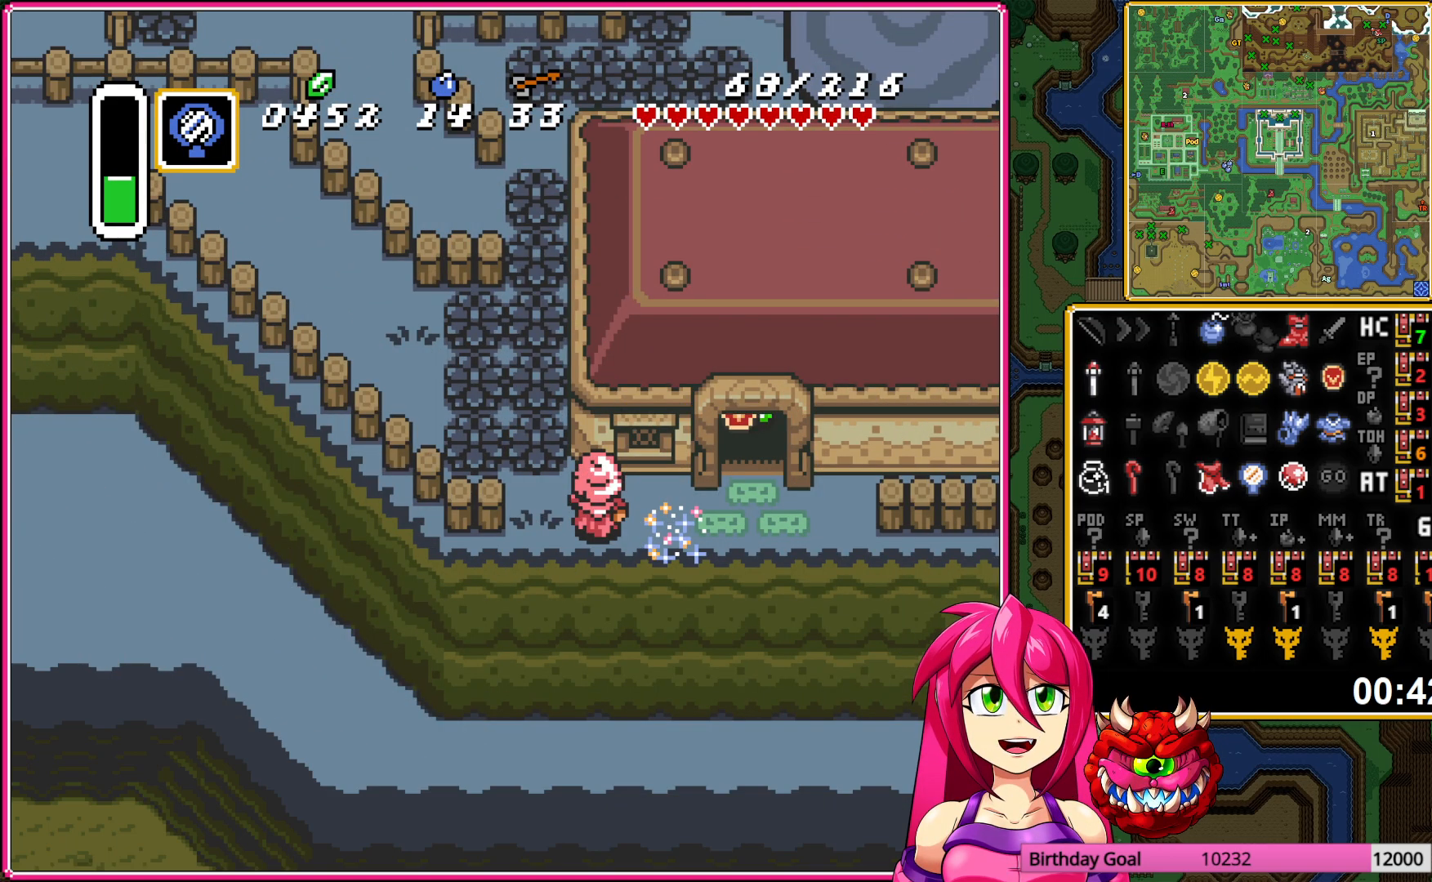
{"buttons": ["DPAD_LEFT"], "events": [[167, "DPAD_LEFT", "down"], [217, "DPAD_DOWN", "up"]]}
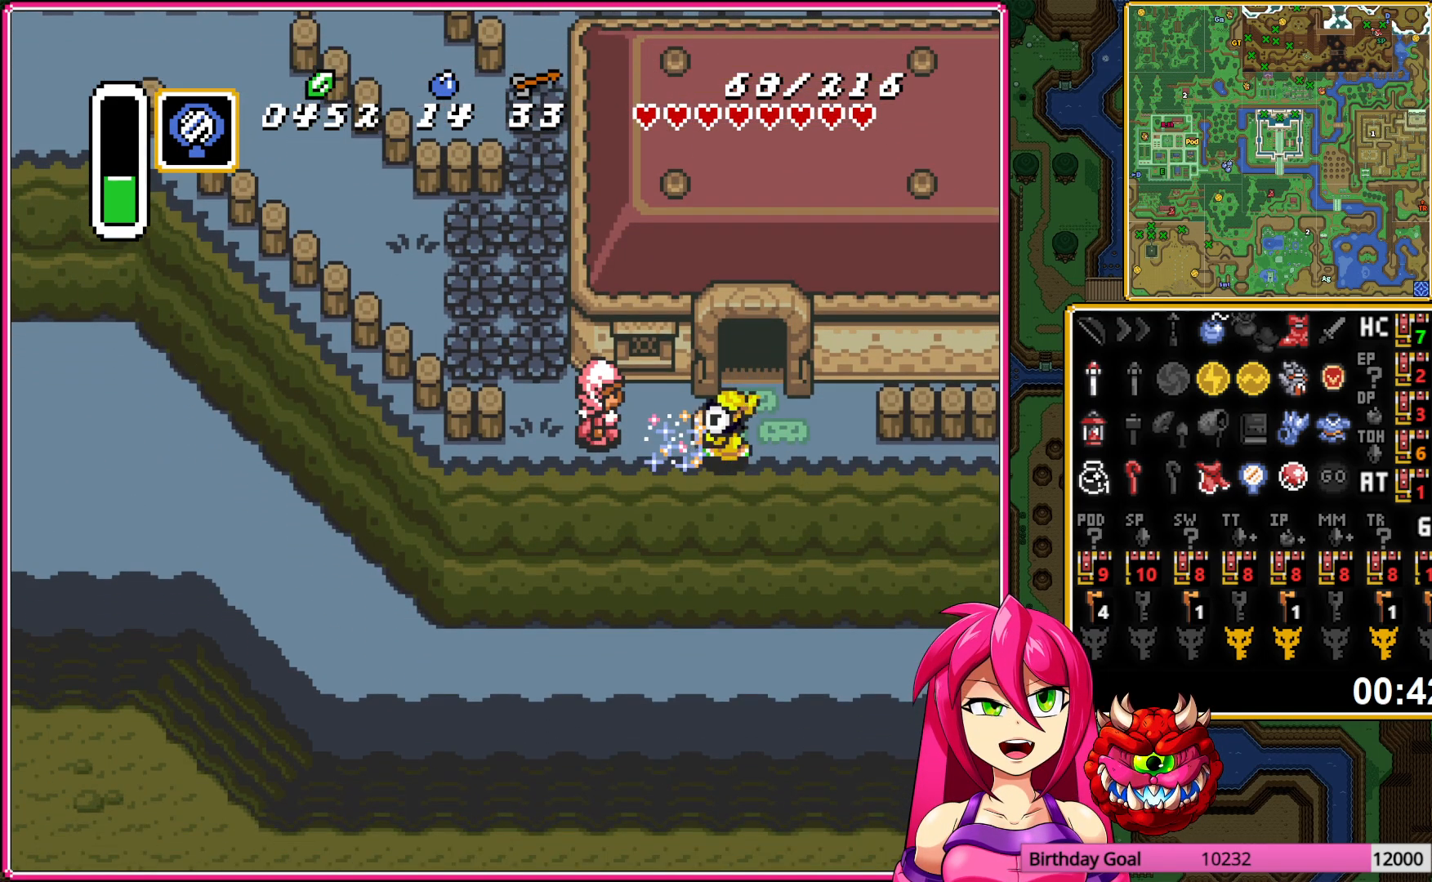
{"buttons": ["DPAD_LEFT"], "events": []}
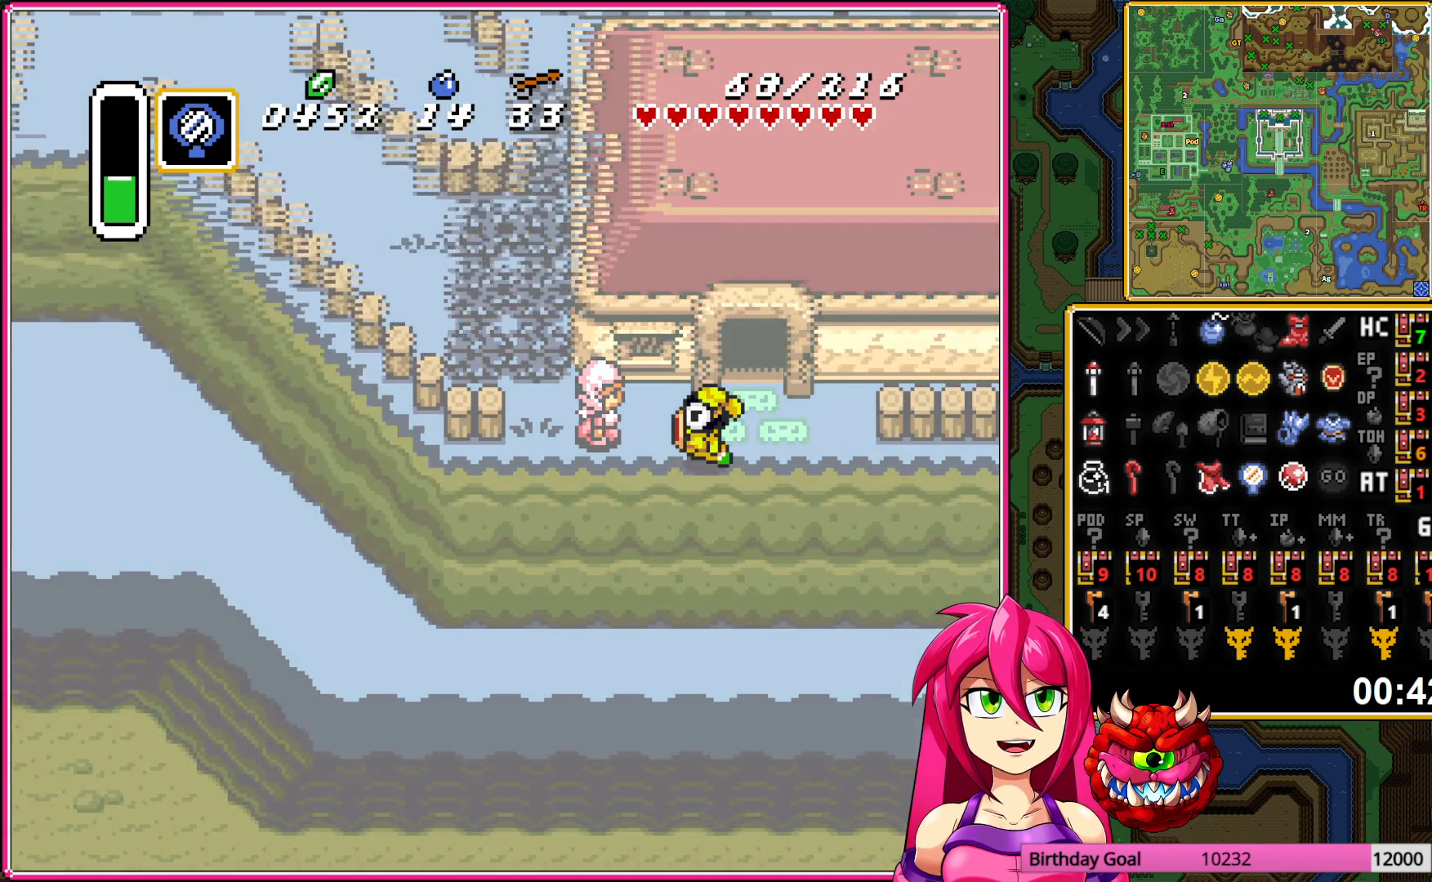
{"buttons": [], "events": [[217, "DPAD_LEFT", "up"]]}
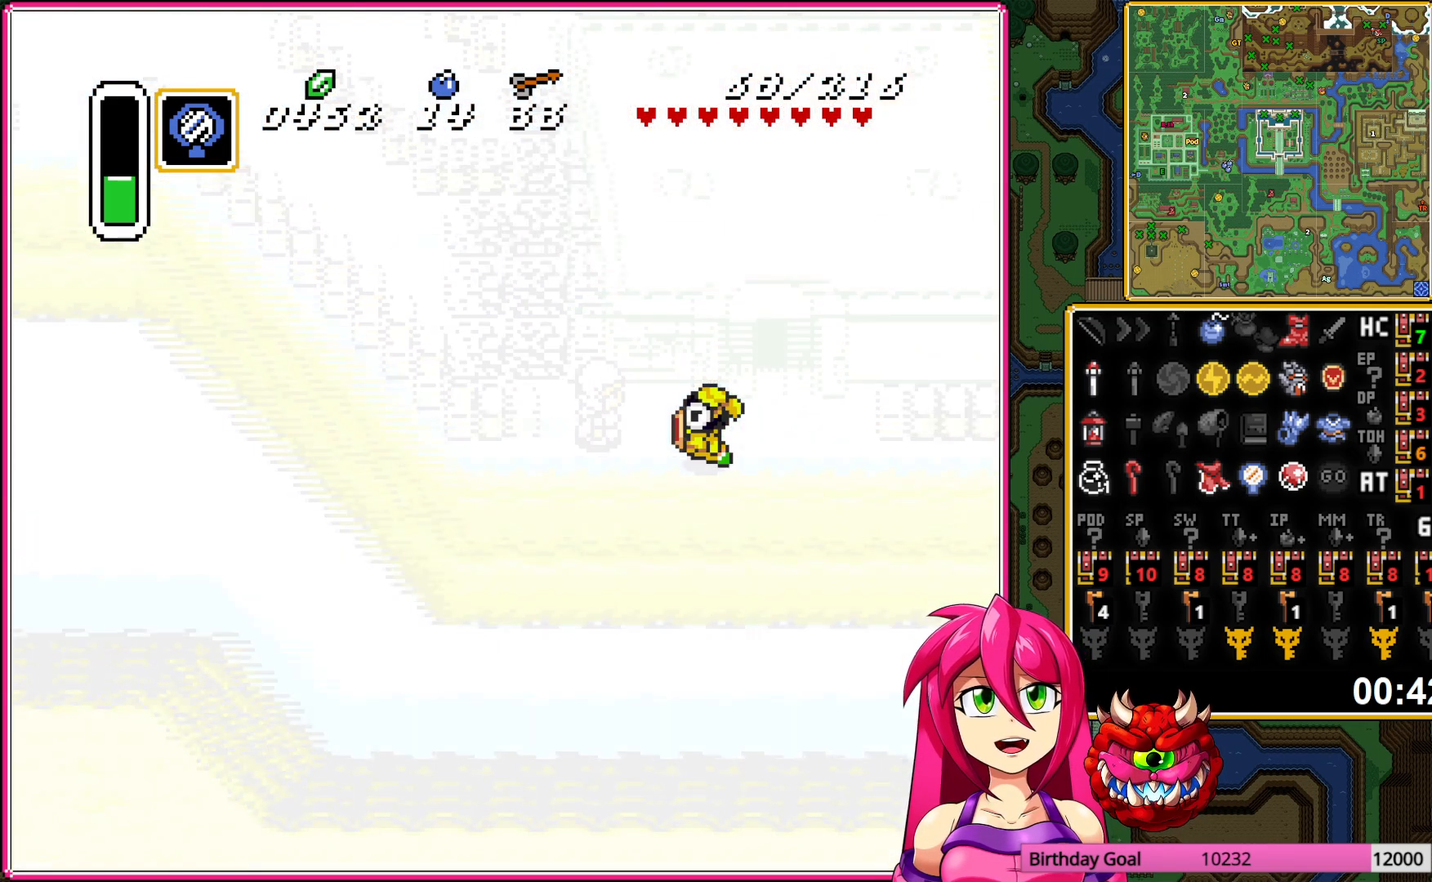
{"buttons": [], "events": []}
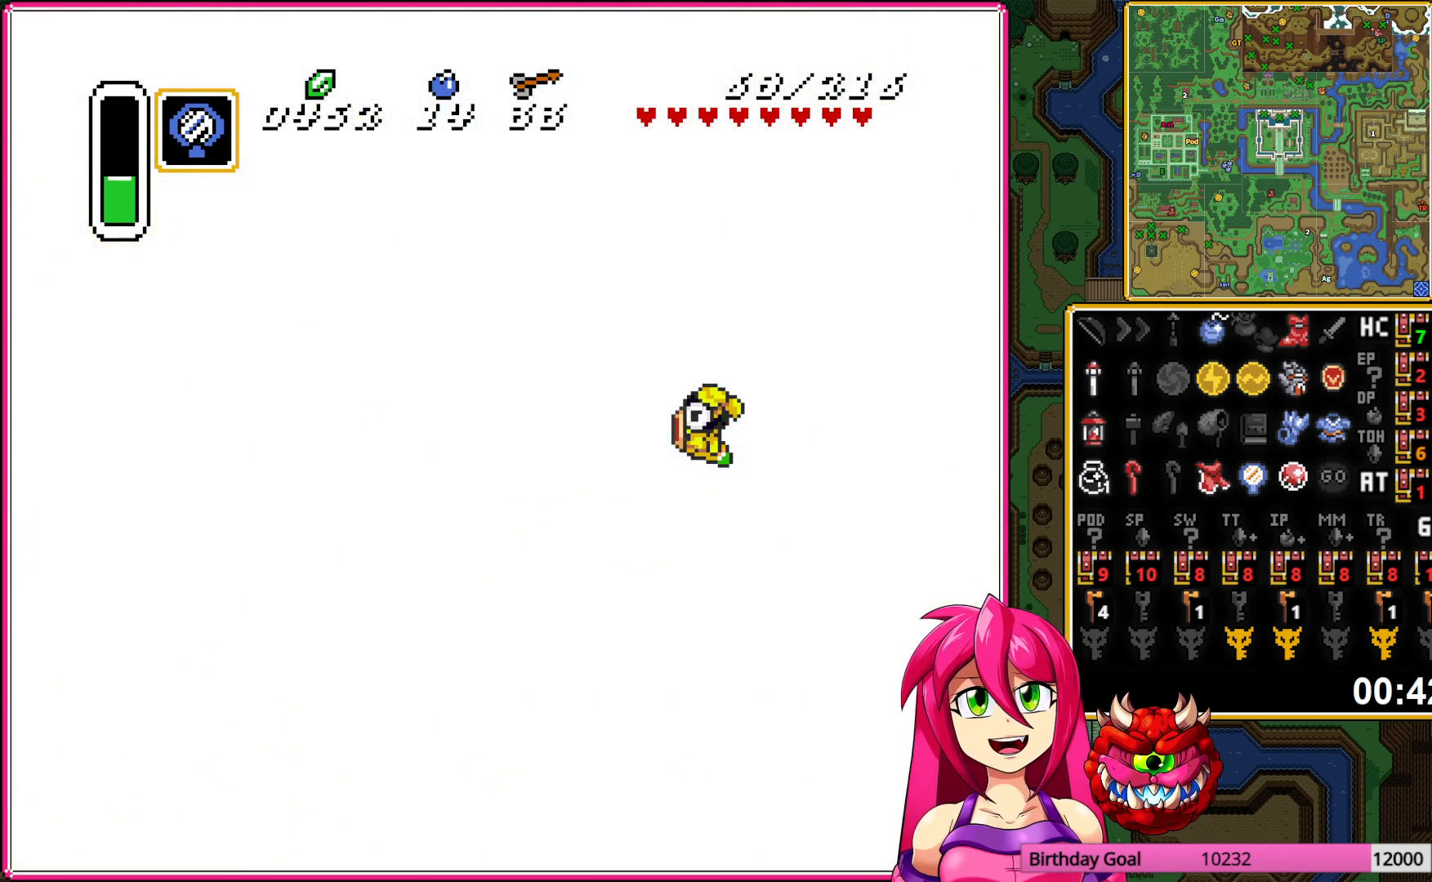
{"buttons": [], "events": []}
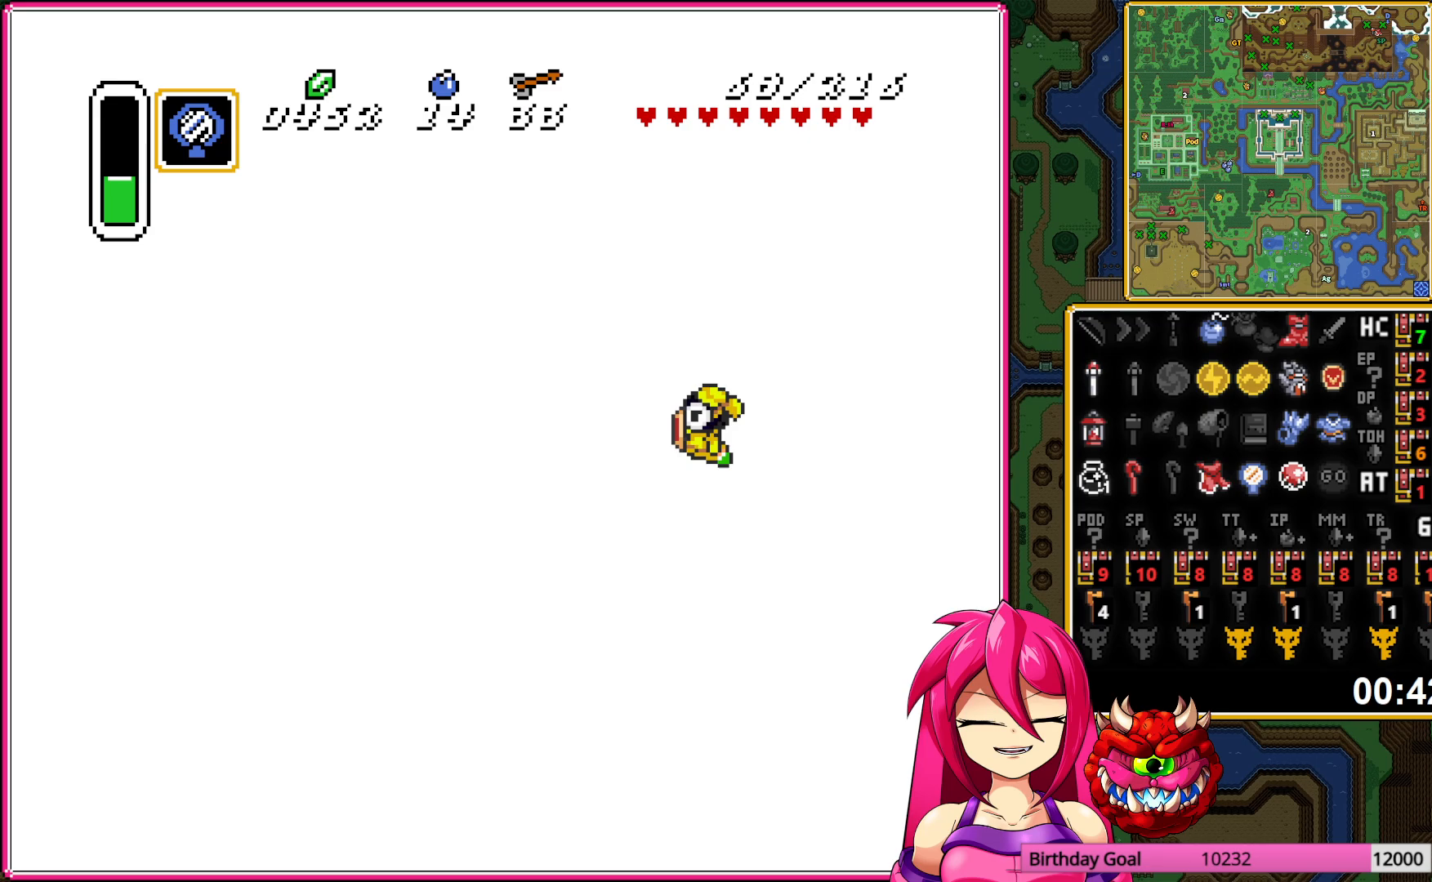
{"buttons": [], "events": []}
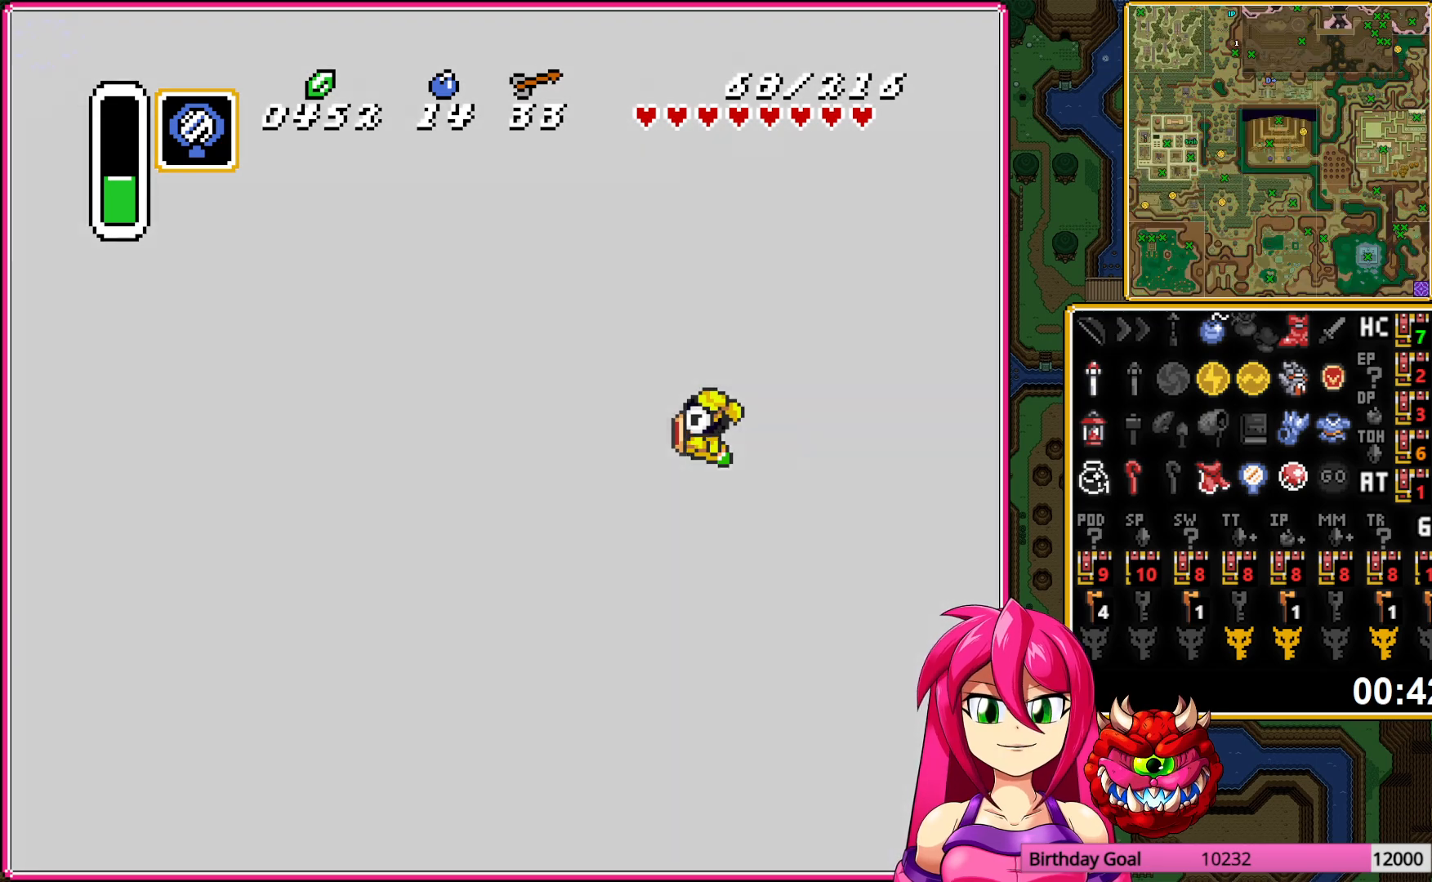
{"buttons": [], "events": []}
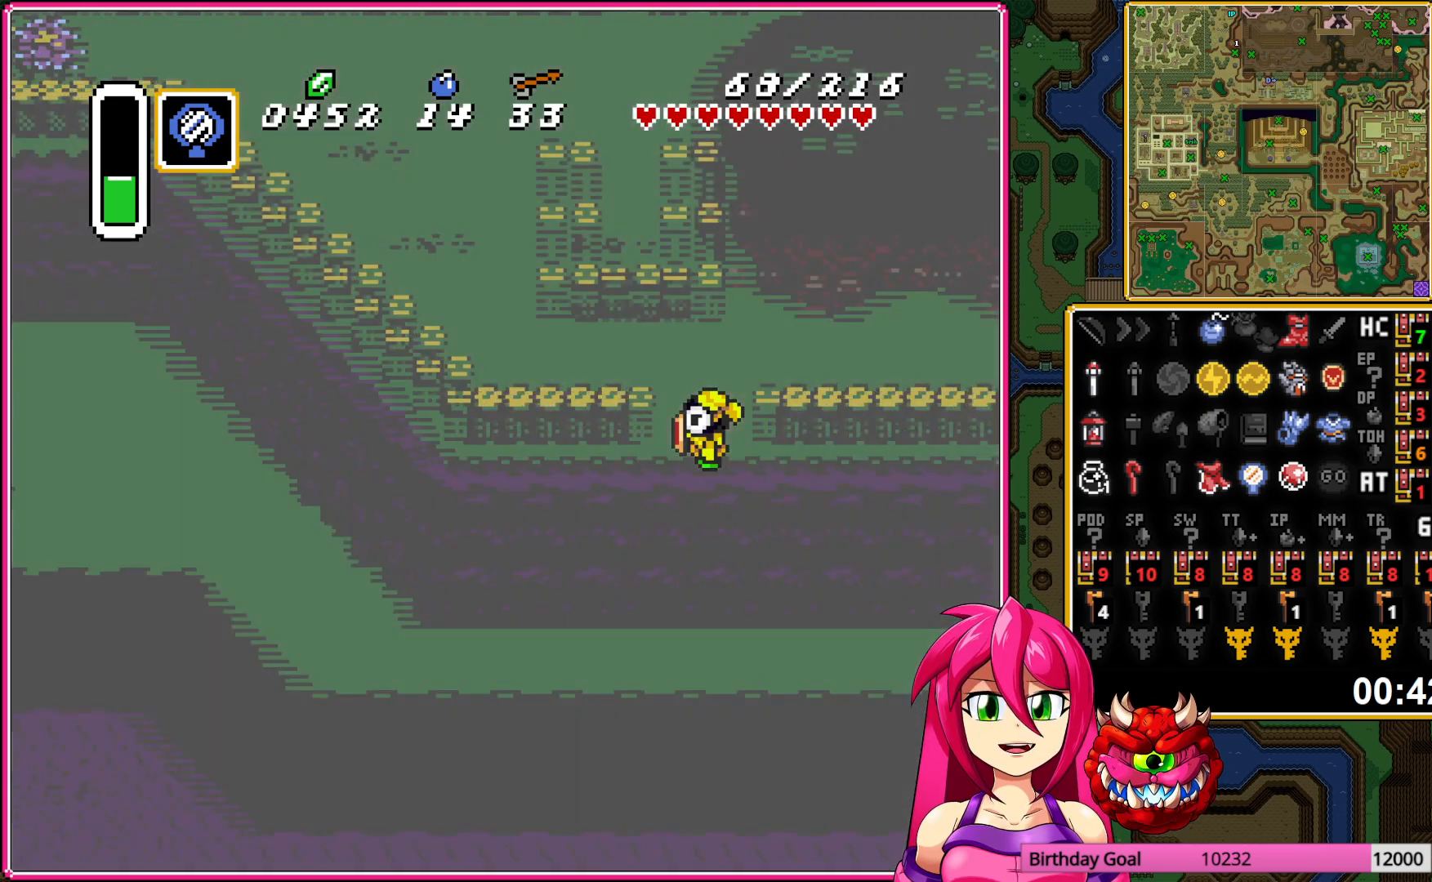
{"buttons": ["DPAD_LEFT"], "events": [[17, "DPAD_LEFT", "down"]]}
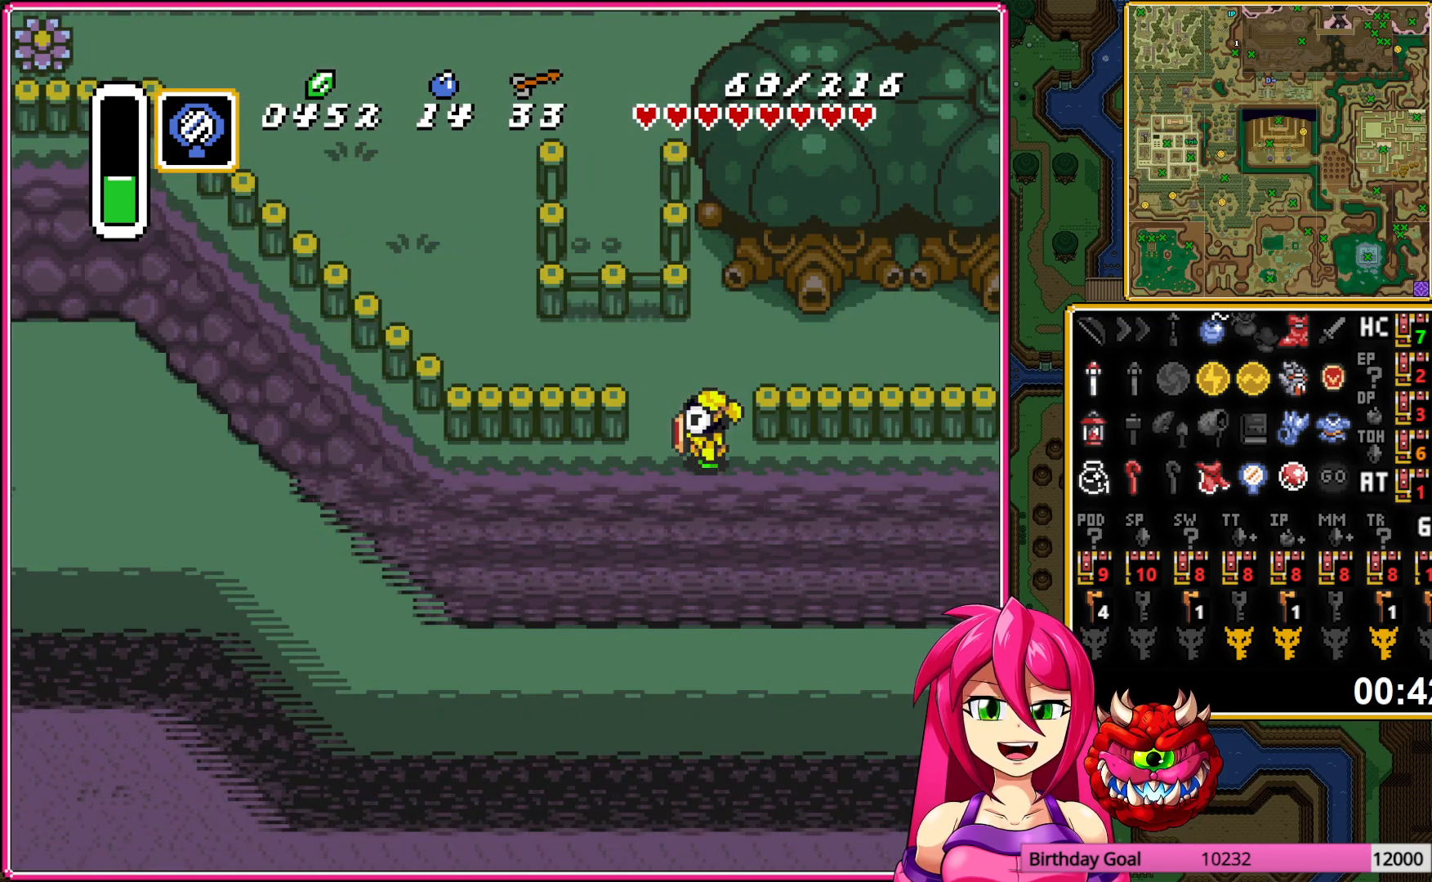
{"buttons": ["DPAD_DOWN", "DPAD_LEFT"], "events": [[400, "DPAD_DOWN", "down"]]}
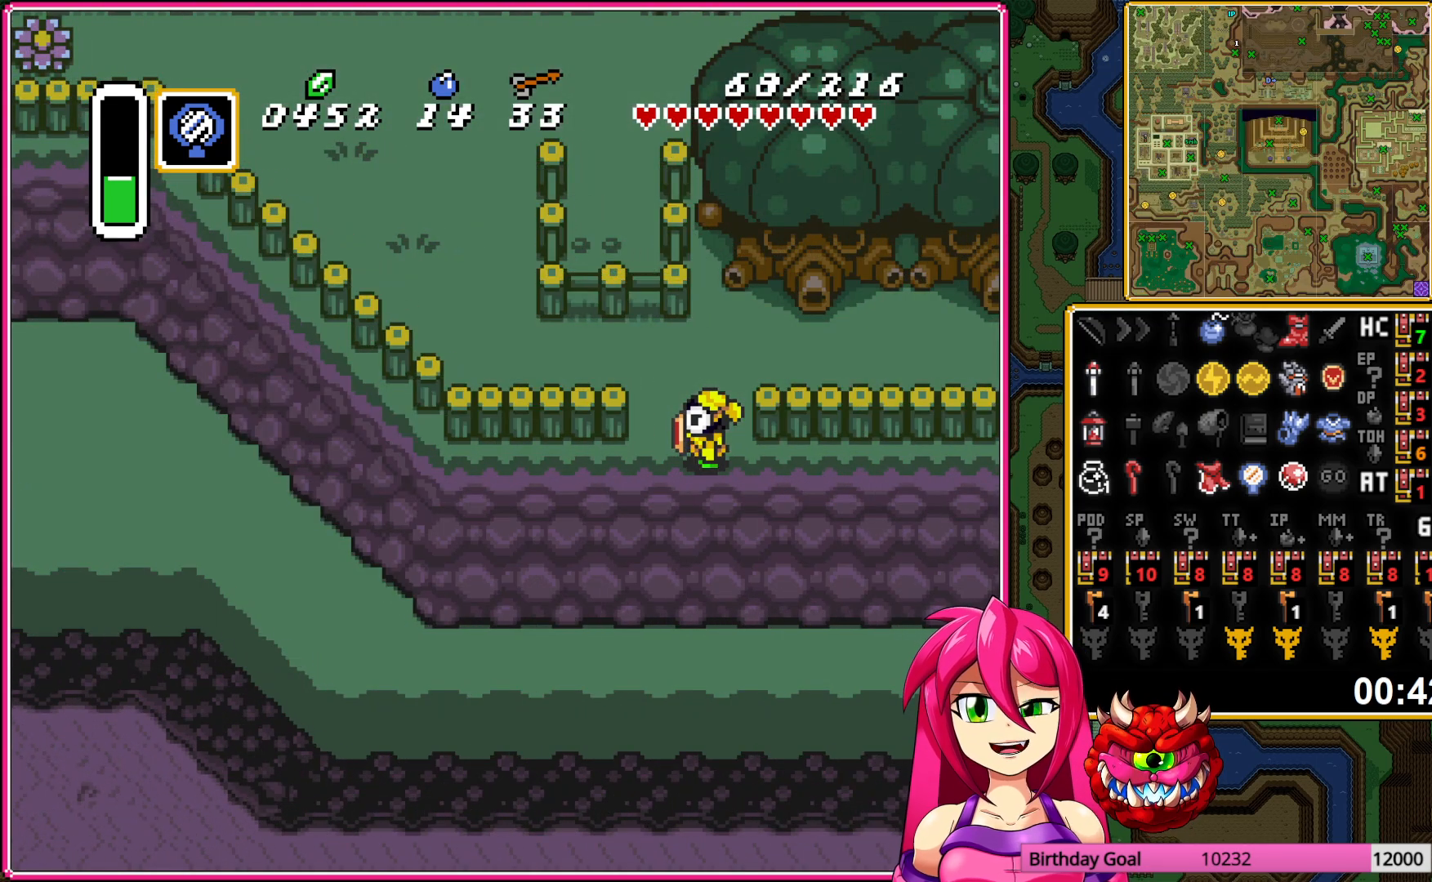
{"buttons": ["DPAD_LEFT"], "events": [[17, "A", "down"], [83, "A", "up"], [183, "A", "down"], [267, "A", "up"], [383, "A", "down"], [400, "A", "up"], [433, "DPAD_DOWN", "up"]]}
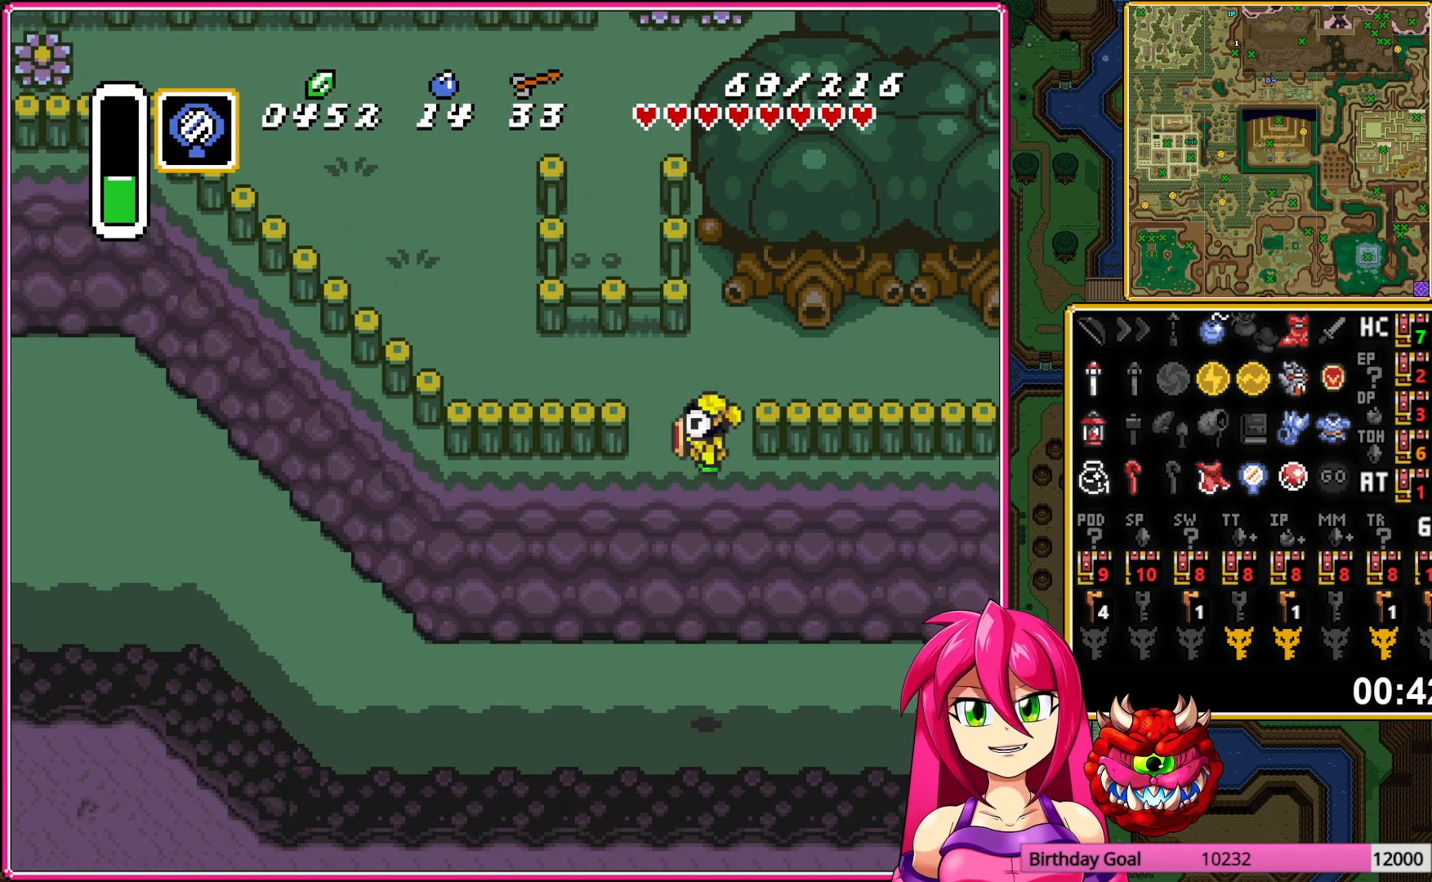
{"buttons": ["A", "DPAD_LEFT"], "events": [[367, "A", "down"]]}
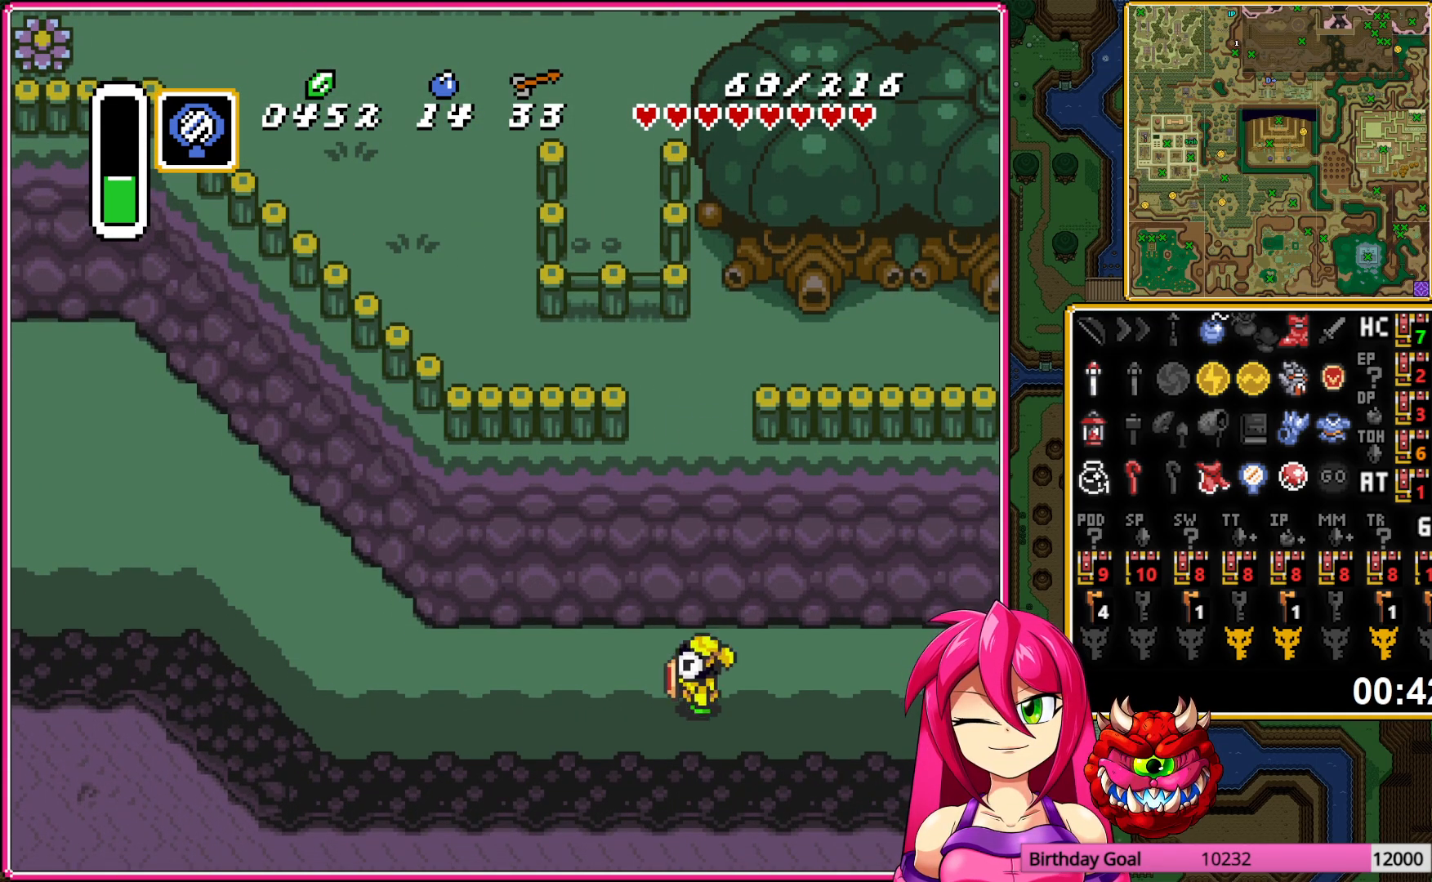
{"buttons": ["A"], "events": [[133, "DPAD_LEFT", "up"]]}
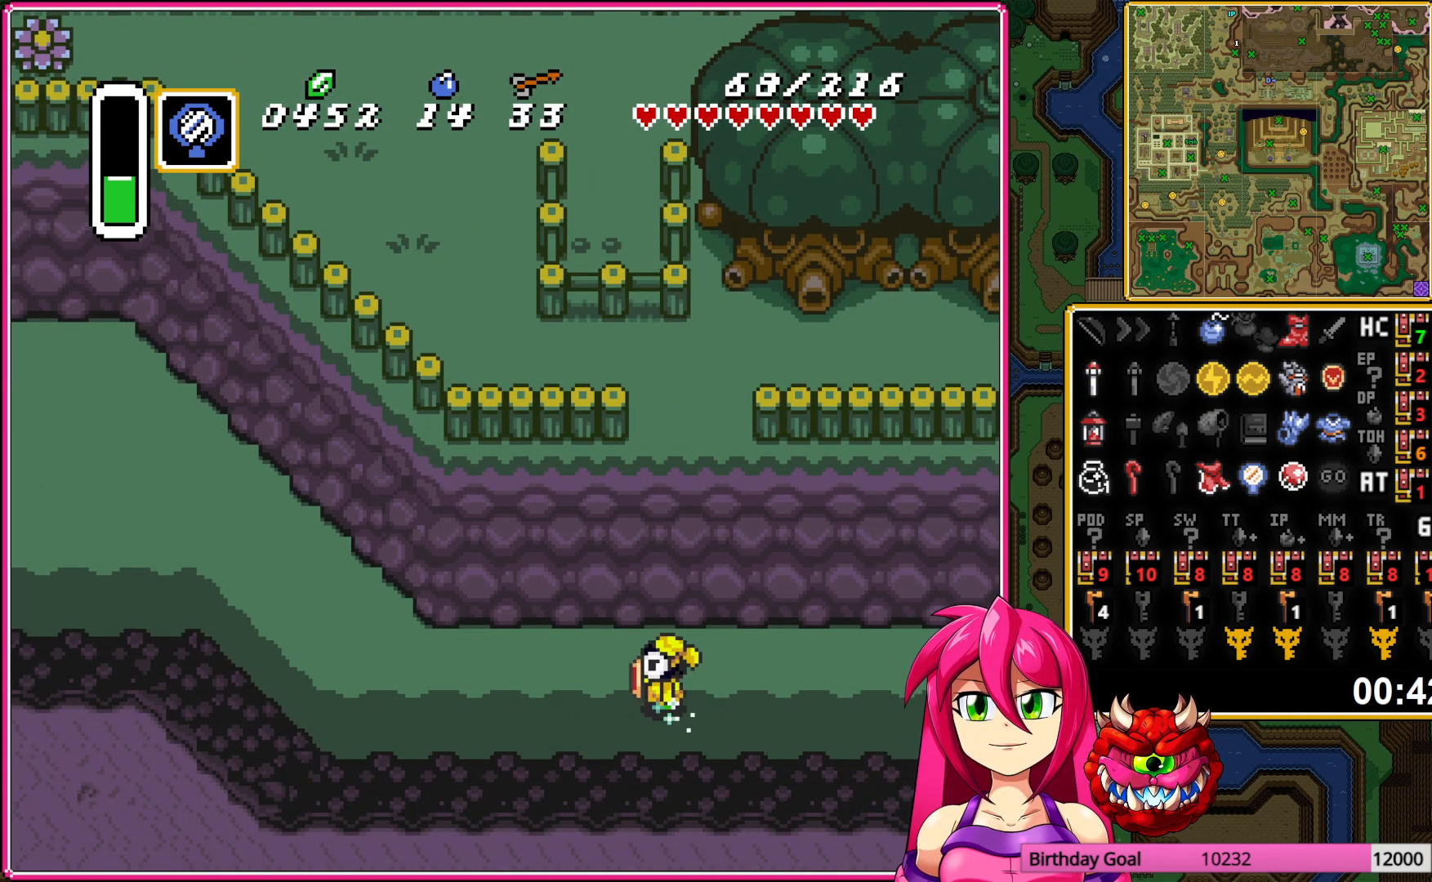
{"buttons": ["A"], "events": []}
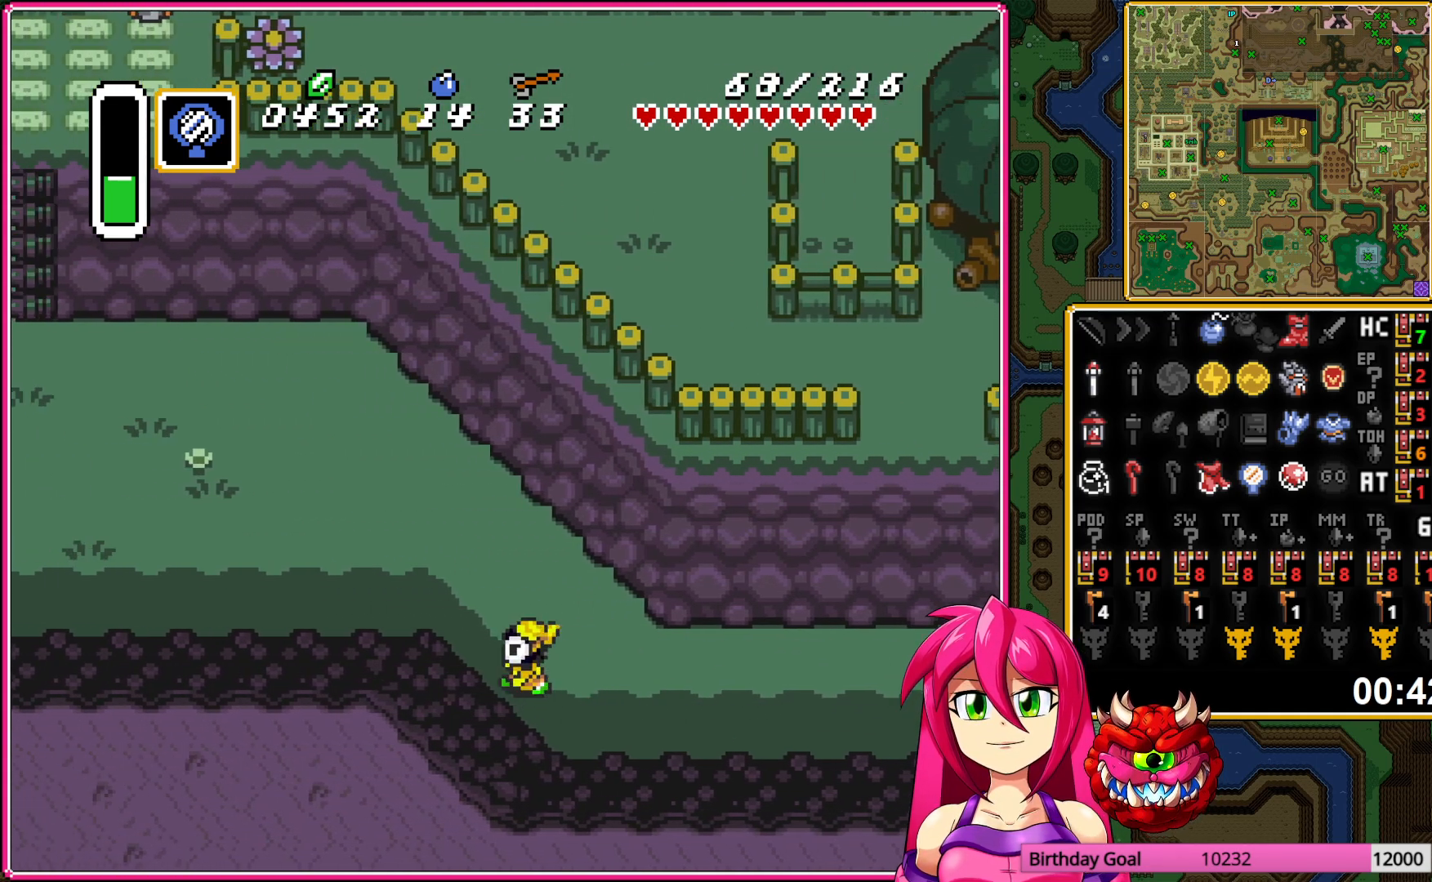
{"buttons": ["DPAD_UP"], "events": [[167, "A", "up"], [267, "DPAD_UP", "down"]]}
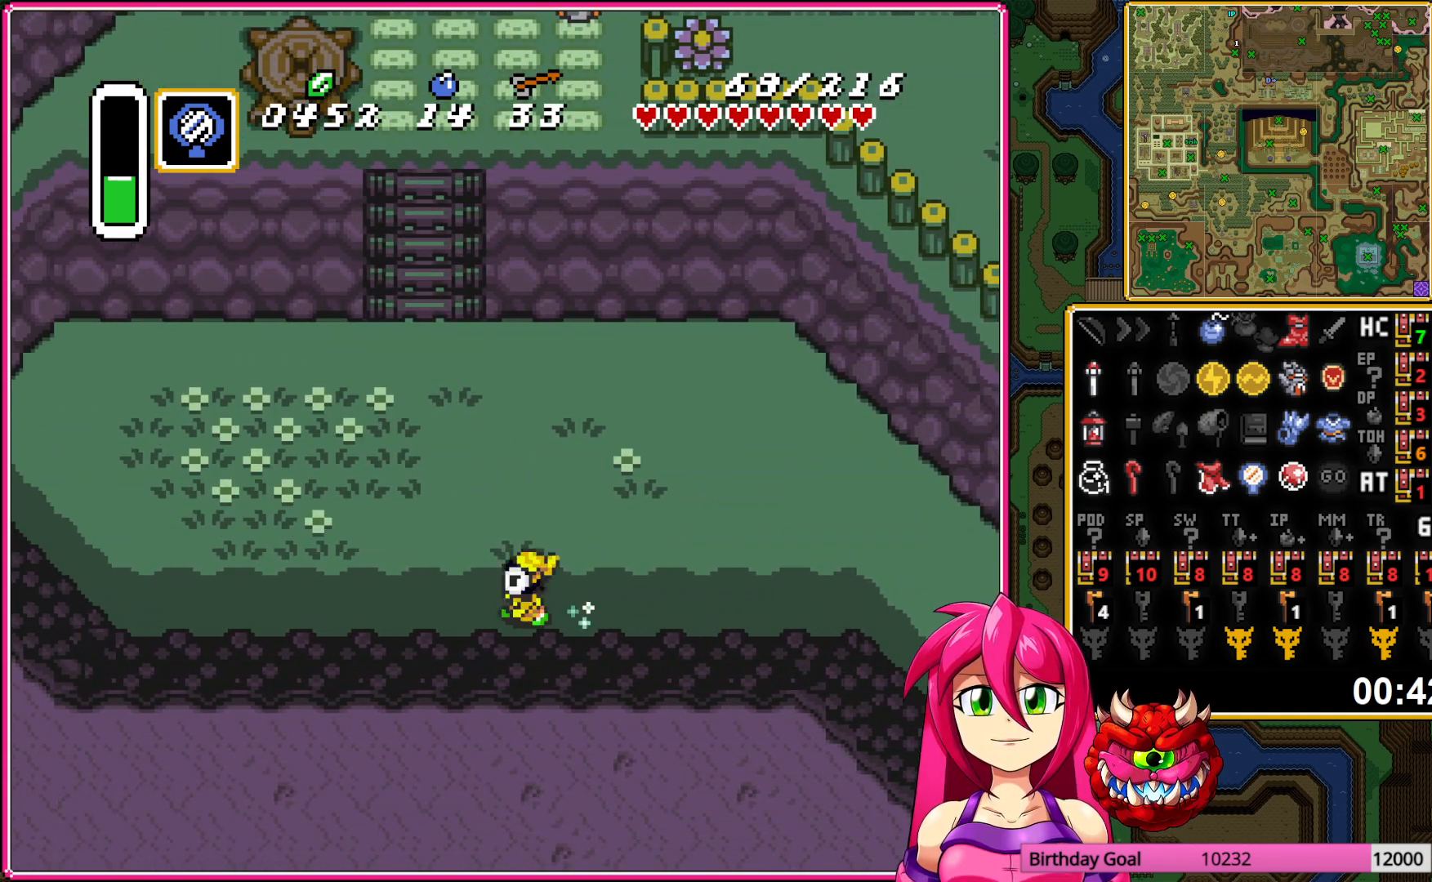
{"buttons": ["DPAD_UP"], "events": [[33, "DPAD_LEFT", "down"], [417, "DPAD_LEFT", "up"]]}
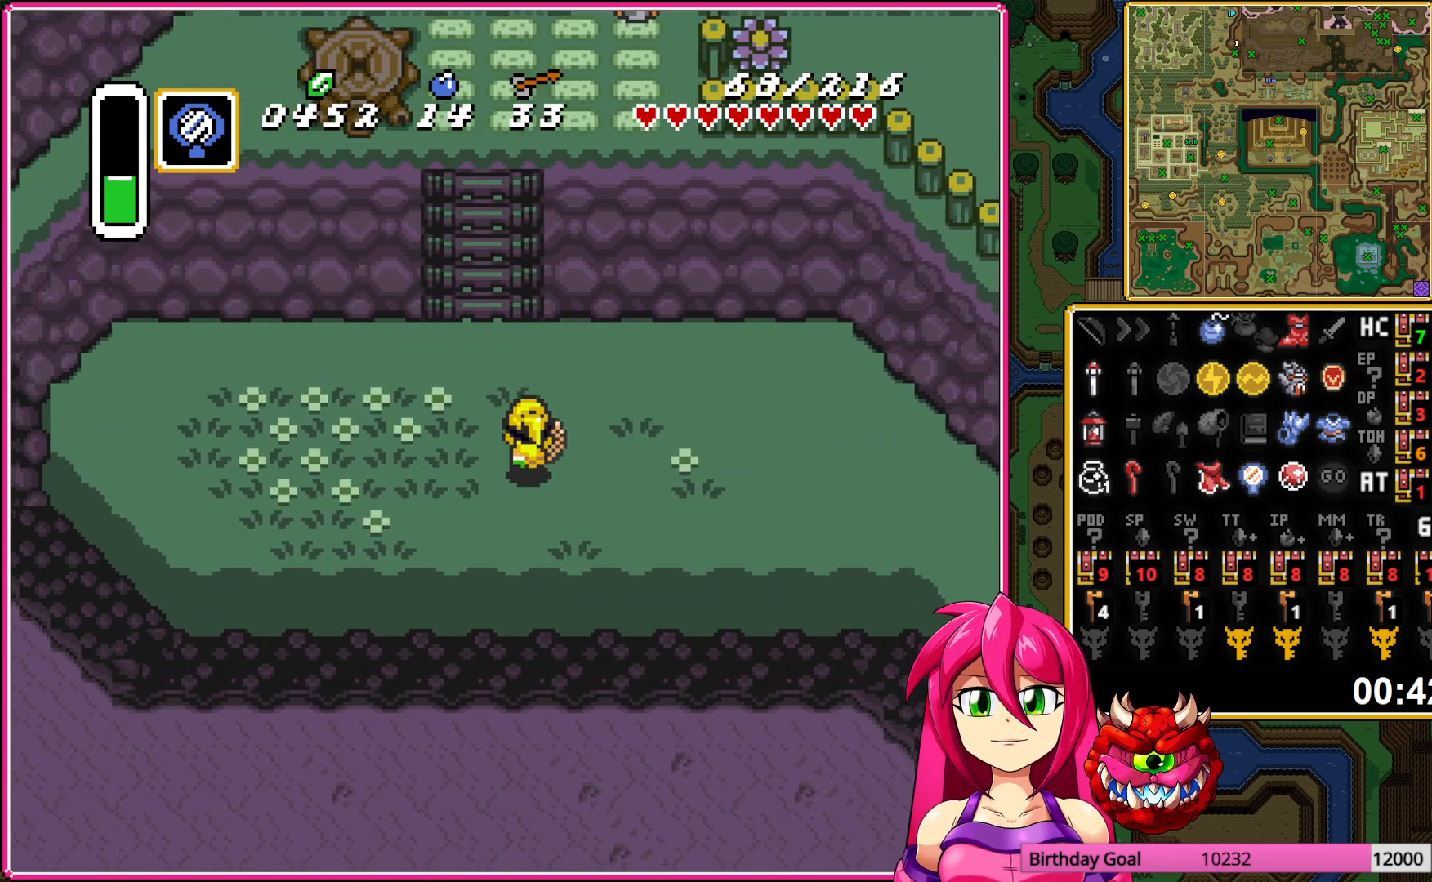
{"buttons": ["DPAD_UP", "DPAD_RIGHT"], "events": [[500, "DPAD_RIGHT", "down"]]}
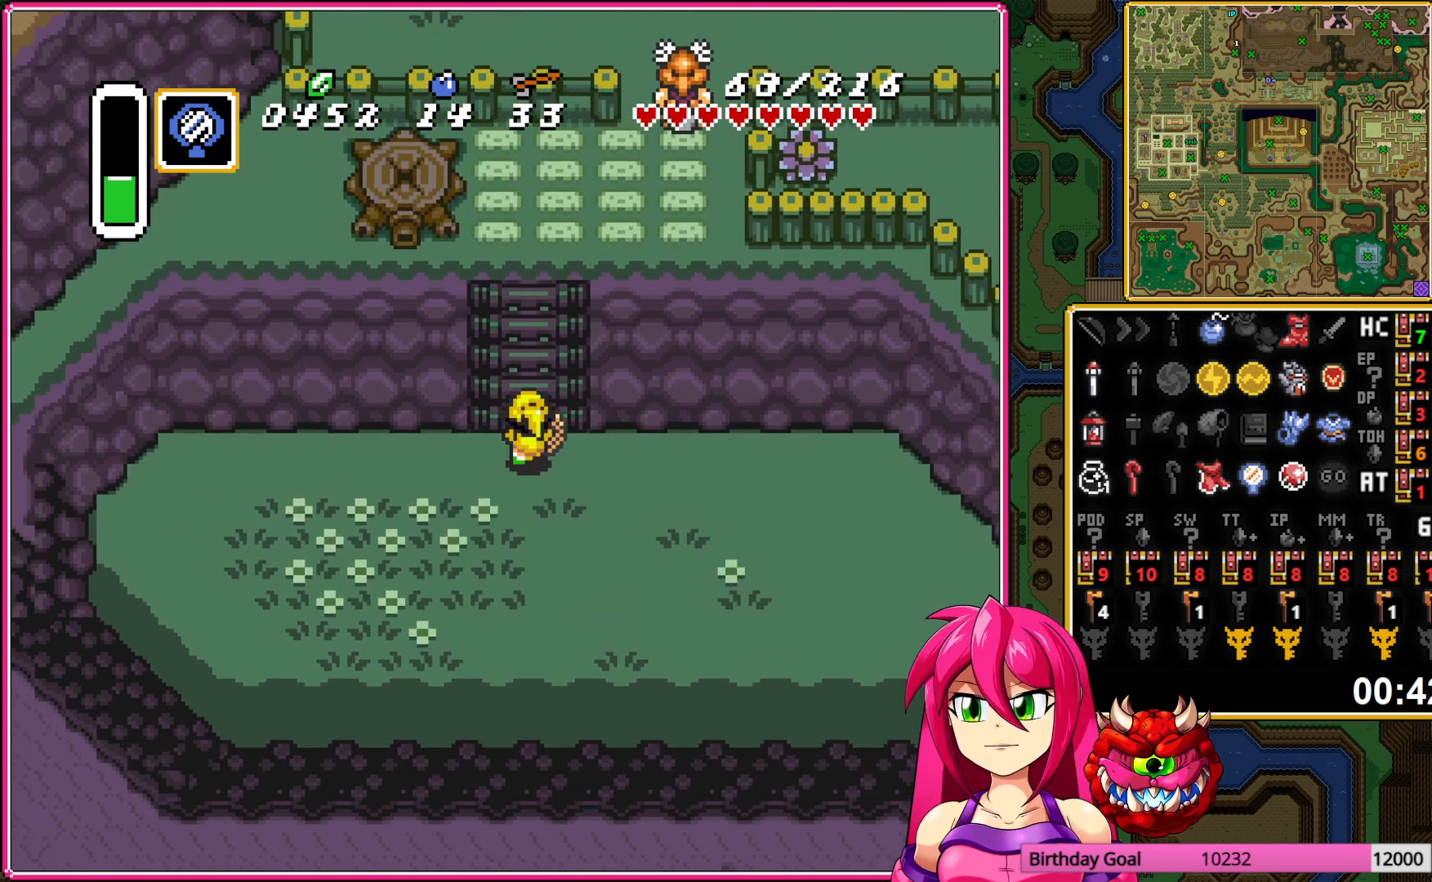
{"buttons": ["DPAD_UP", "DPAD_RIGHT"], "events": [[33, "DPAD_RIGHT", "up"], [117, "DPAD_RIGHT", "down"], [167, "DPAD_RIGHT", "up"], [200, "DPAD_LEFT", "down"], [233, "DPAD_LEFT", "up"], [250, "DPAD_RIGHT", "down"], [300, "DPAD_RIGHT", "up"], [500, "DPAD_RIGHT", "down"]]}
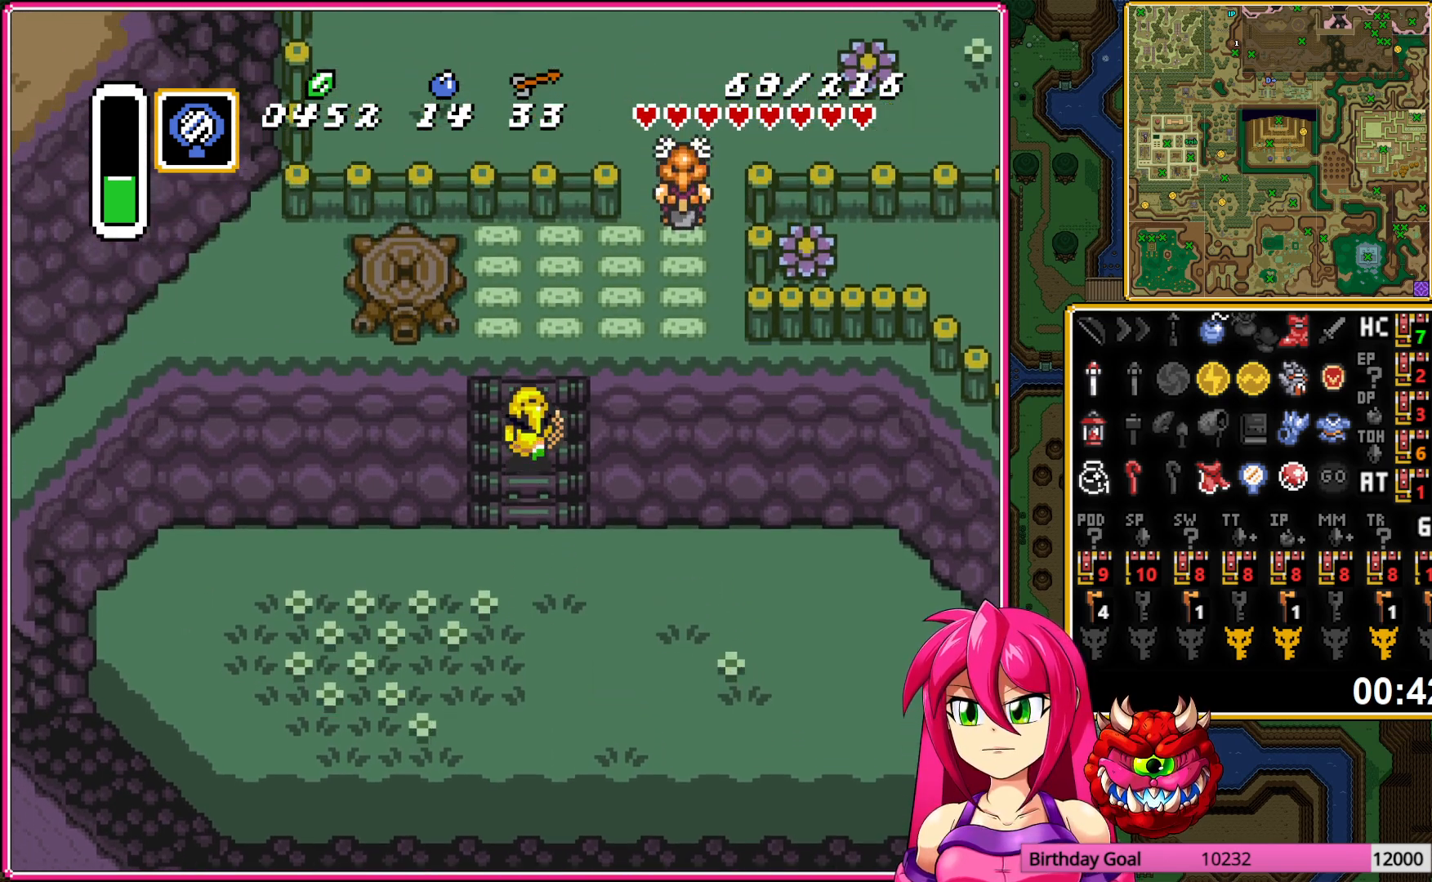
{"buttons": ["DPAD_UP", "DPAD_RIGHT"], "events": [[17, "DPAD_RIGHT", "up"], [300, "DPAD_RIGHT", "down"]]}
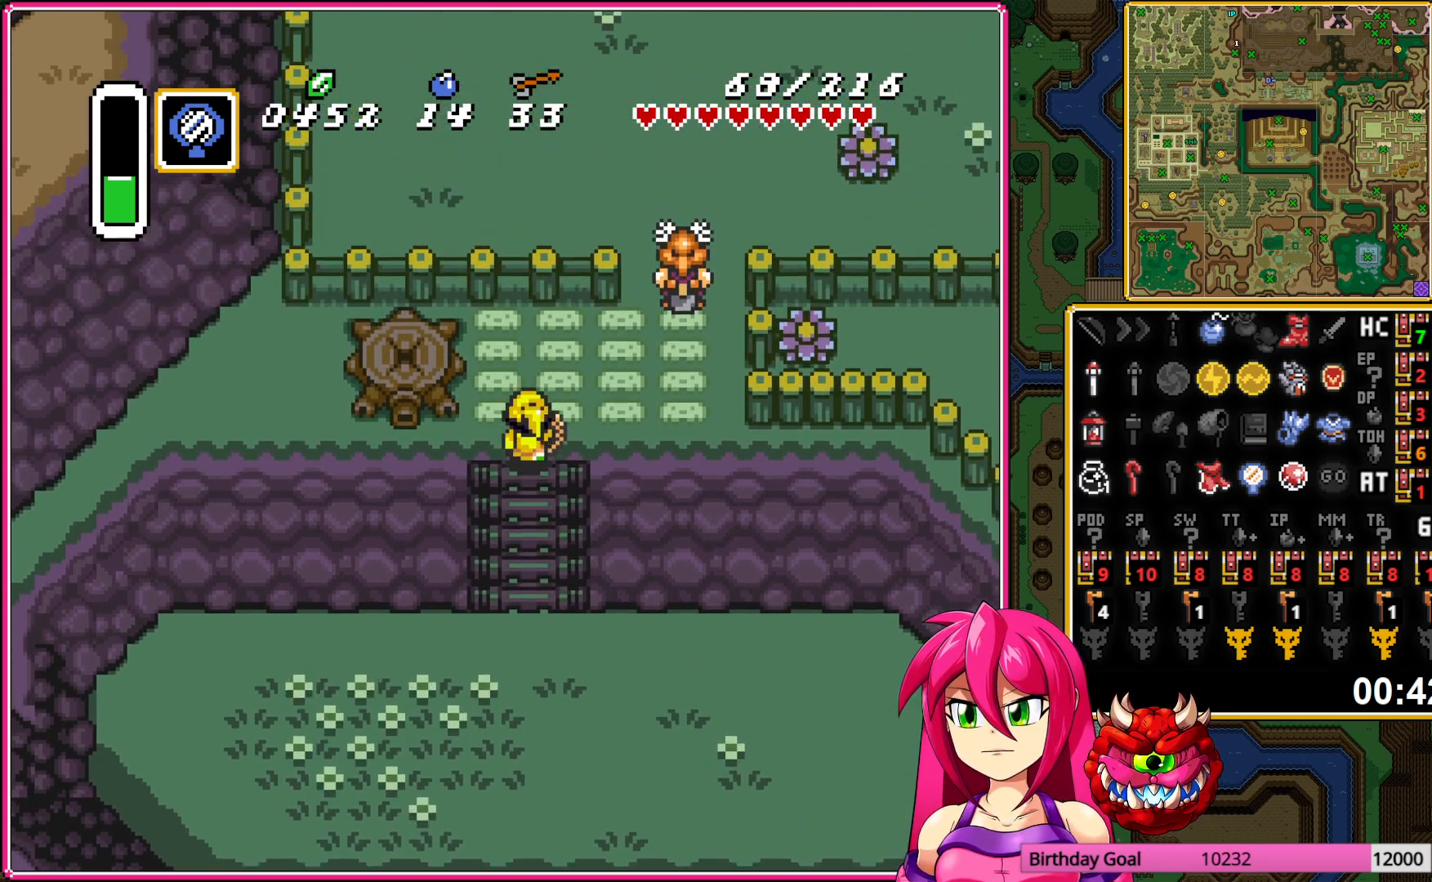
{"buttons": ["A", "DPAD_UP"], "events": [[150, "DPAD_UP", "up"], [383, "DPAD_UP", "down"], [417, "DPAD_RIGHT", "up"], [483, "A", "down"]]}
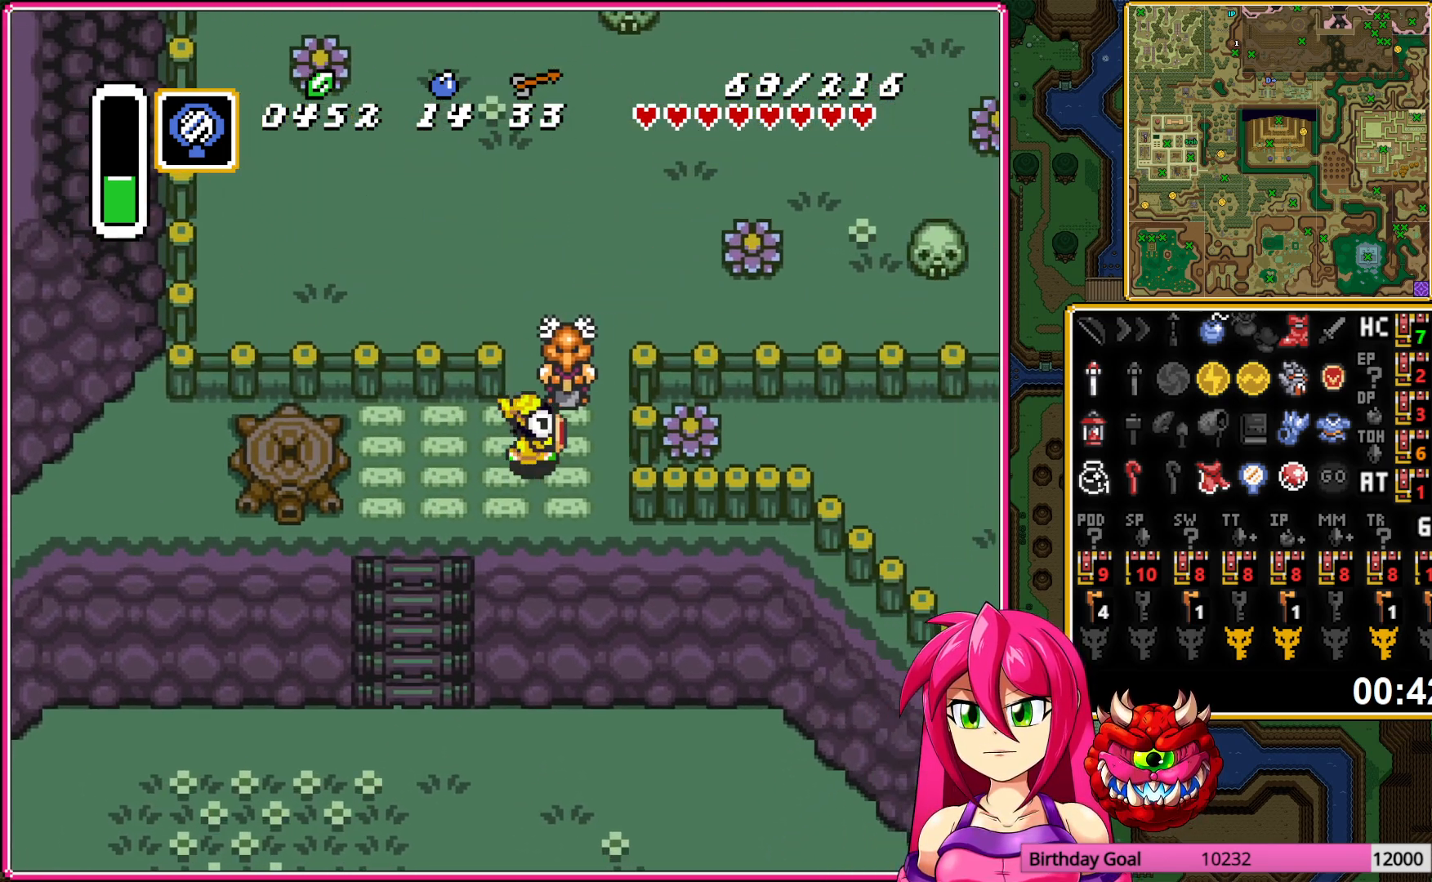
{"buttons": ["DPAD_RIGHT"], "events": [[33, "DPAD_RIGHT", "down"], [33, "DPAD_UP", "up"], [83, "A", "up"]]}
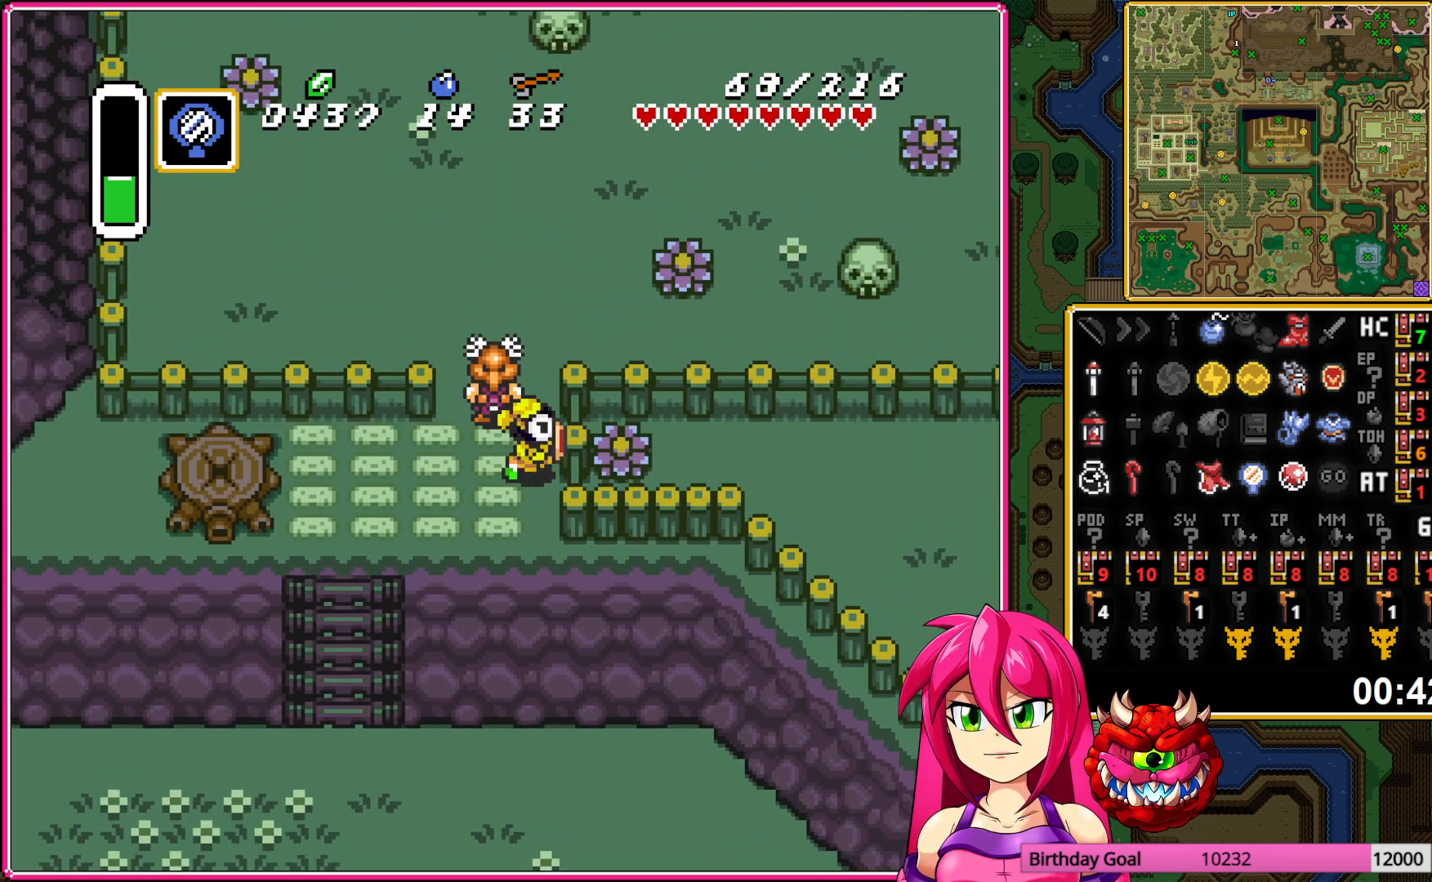
{"buttons": ["DPAD_UP", "DPAD_RIGHT"], "events": [[183, "DPAD_UP", "down"]]}
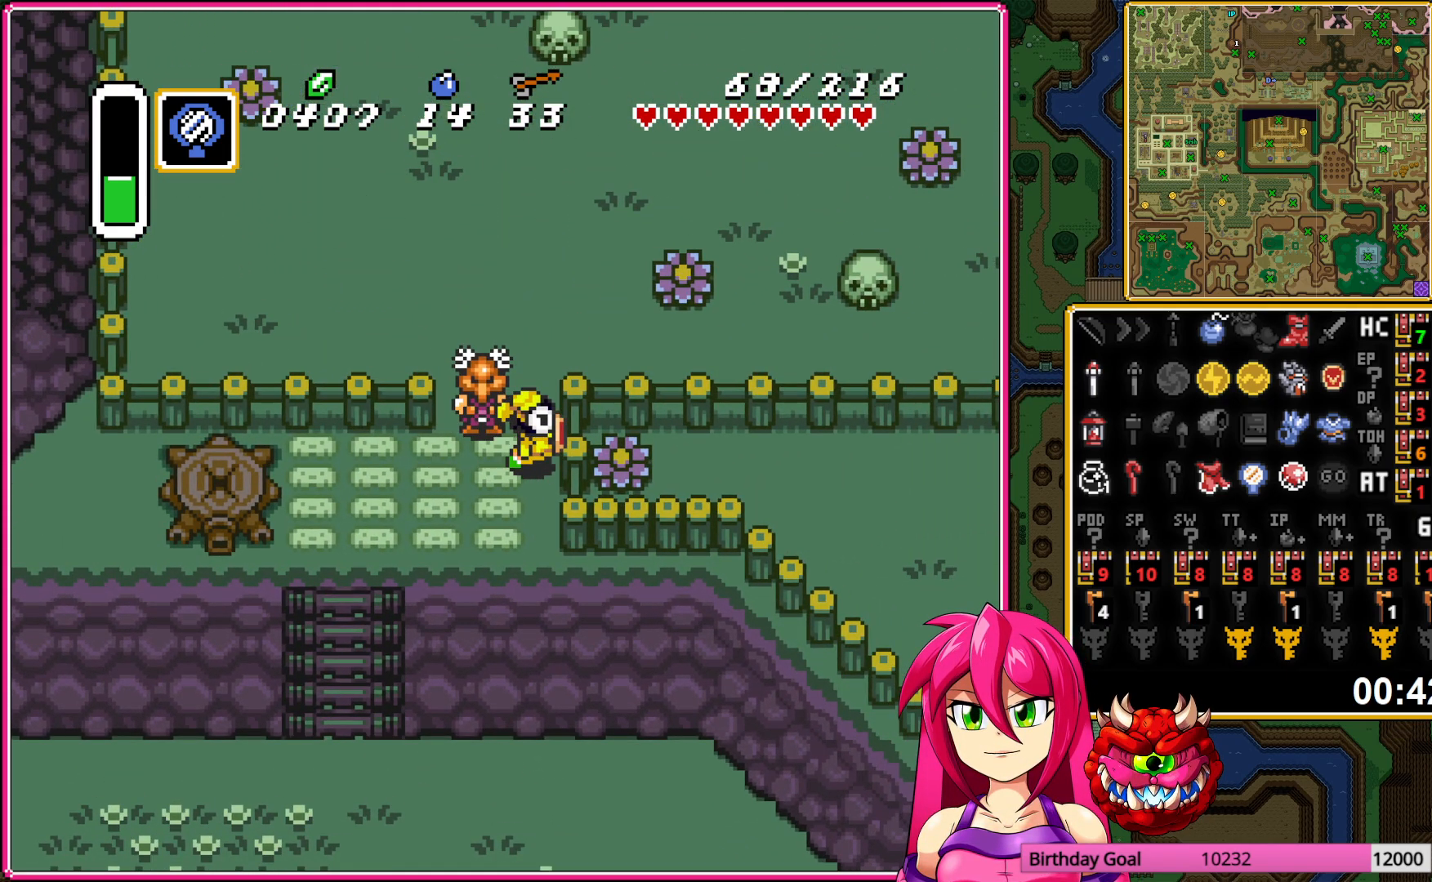
{"buttons": ["Y"], "events": [[233, "DPAD_UP", "up"], [383, "DPAD_RIGHT", "up"], [400, "DPAD_LEFT", "down"], [417, "DPAD_LEFT", "up"], [450, "Y", "down"]]}
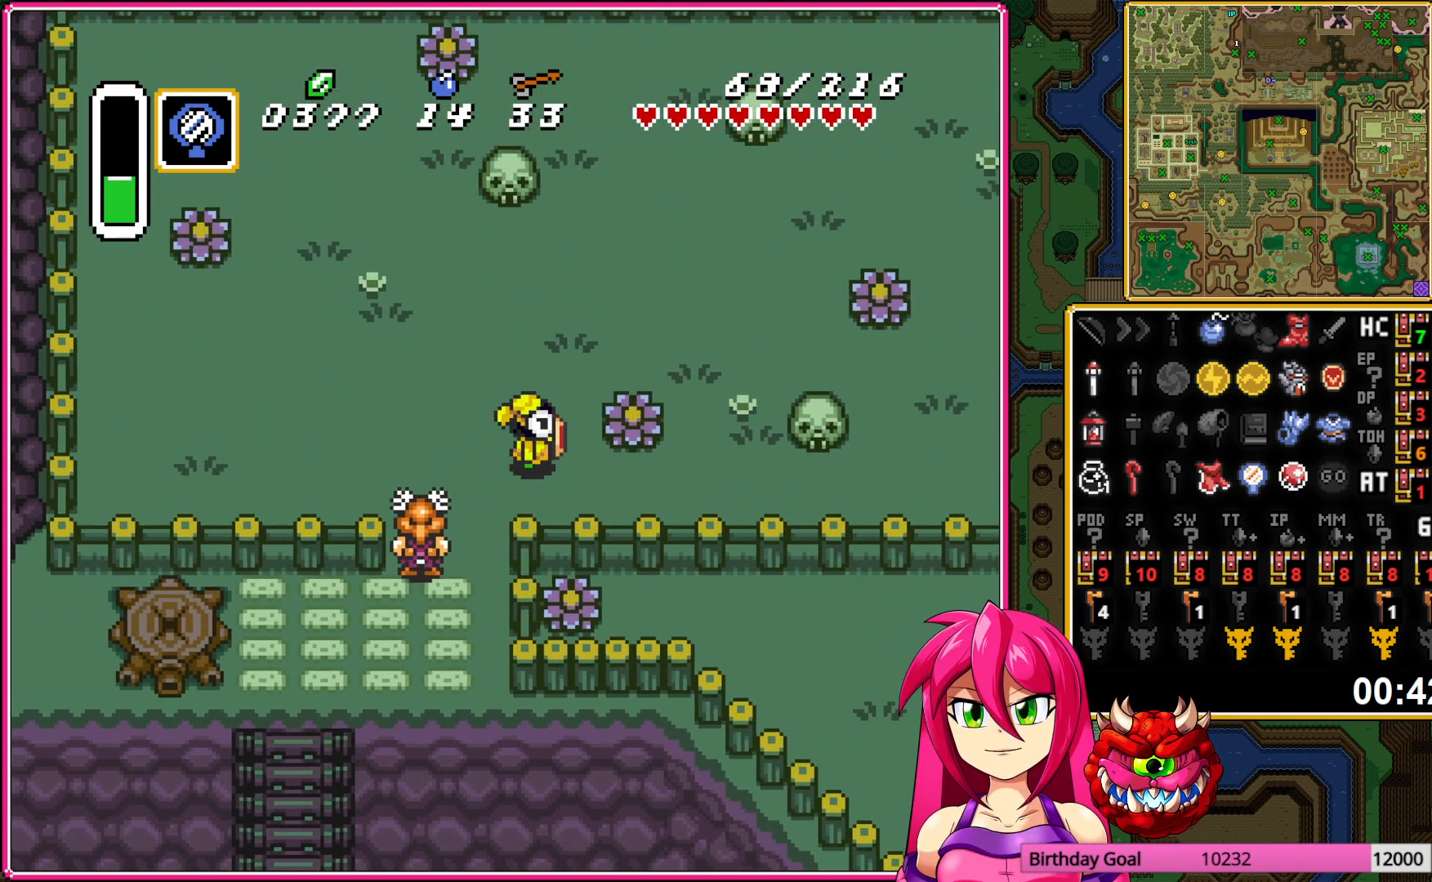
{"buttons": [], "events": [[33, "Y", "up"]]}